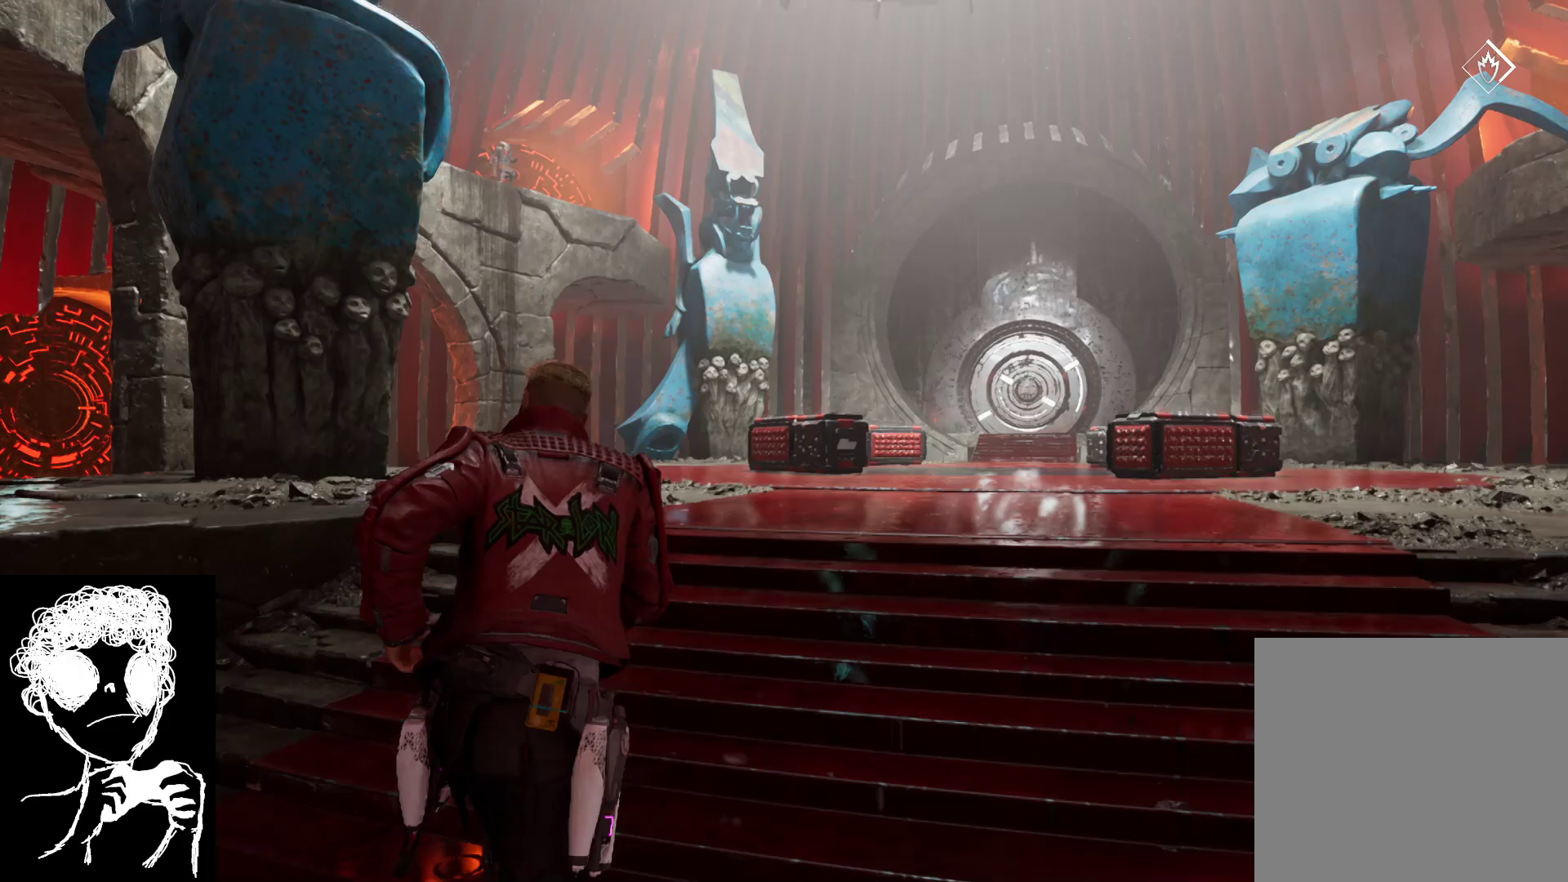
Gameplay with a controller (Xbox layout); each line is a JSON object with the inputs held at the frame after it. "events" lists button and stick changes between this image and that frame as [ms after this image, input, new state], when the widget could be followed in between.
{"buttons": [], "left_stick": "up", "right_stick": "down", "events": [[17, "right_stick", "center"], [417, "right_stick", "down"]]}
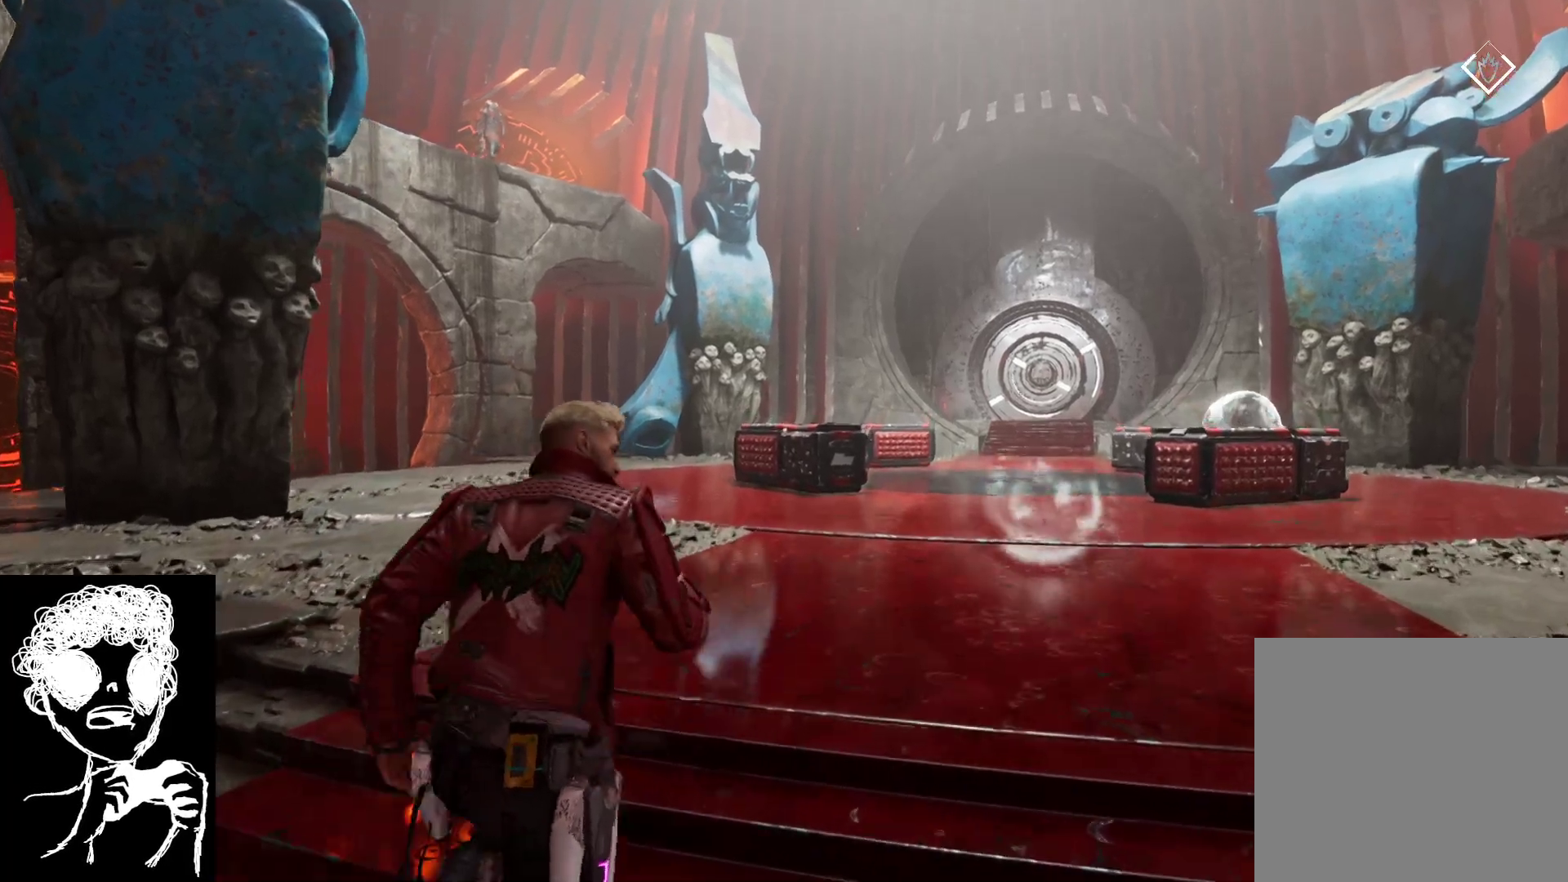
{"buttons": [], "left_stick": "up", "right_stick": "down-right", "events": [[450, "right_stick", "down-right"]]}
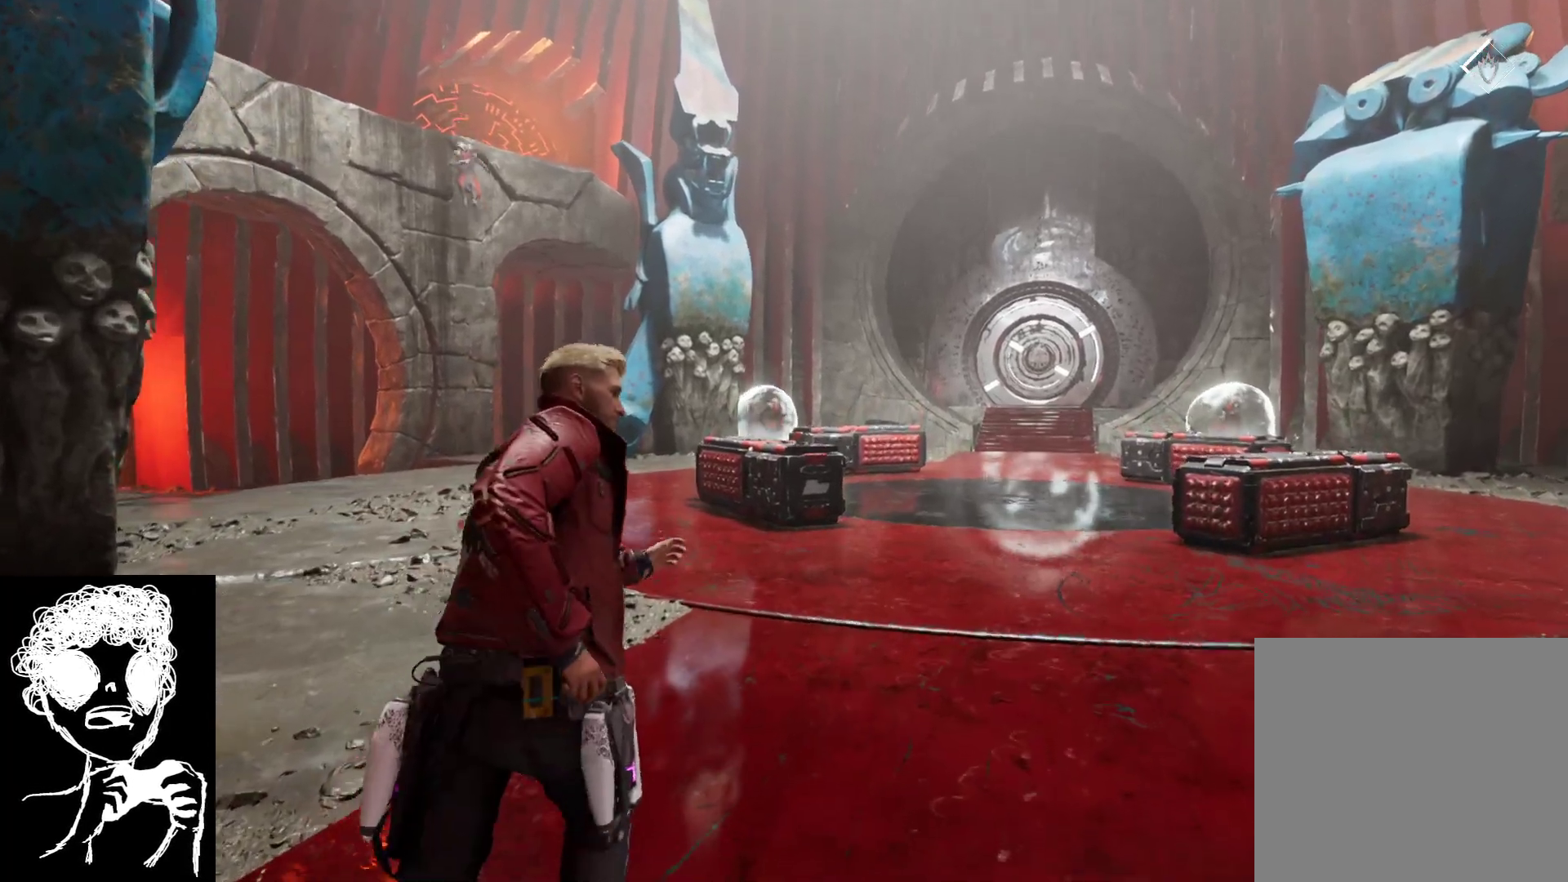
{"buttons": [], "left_stick": "left", "right_stick": "down-left", "events": [[183, "left_stick", "up-left"], [250, "right_stick", "center"], [283, "left_stick", "left"], [367, "right_stick", "down-left"]]}
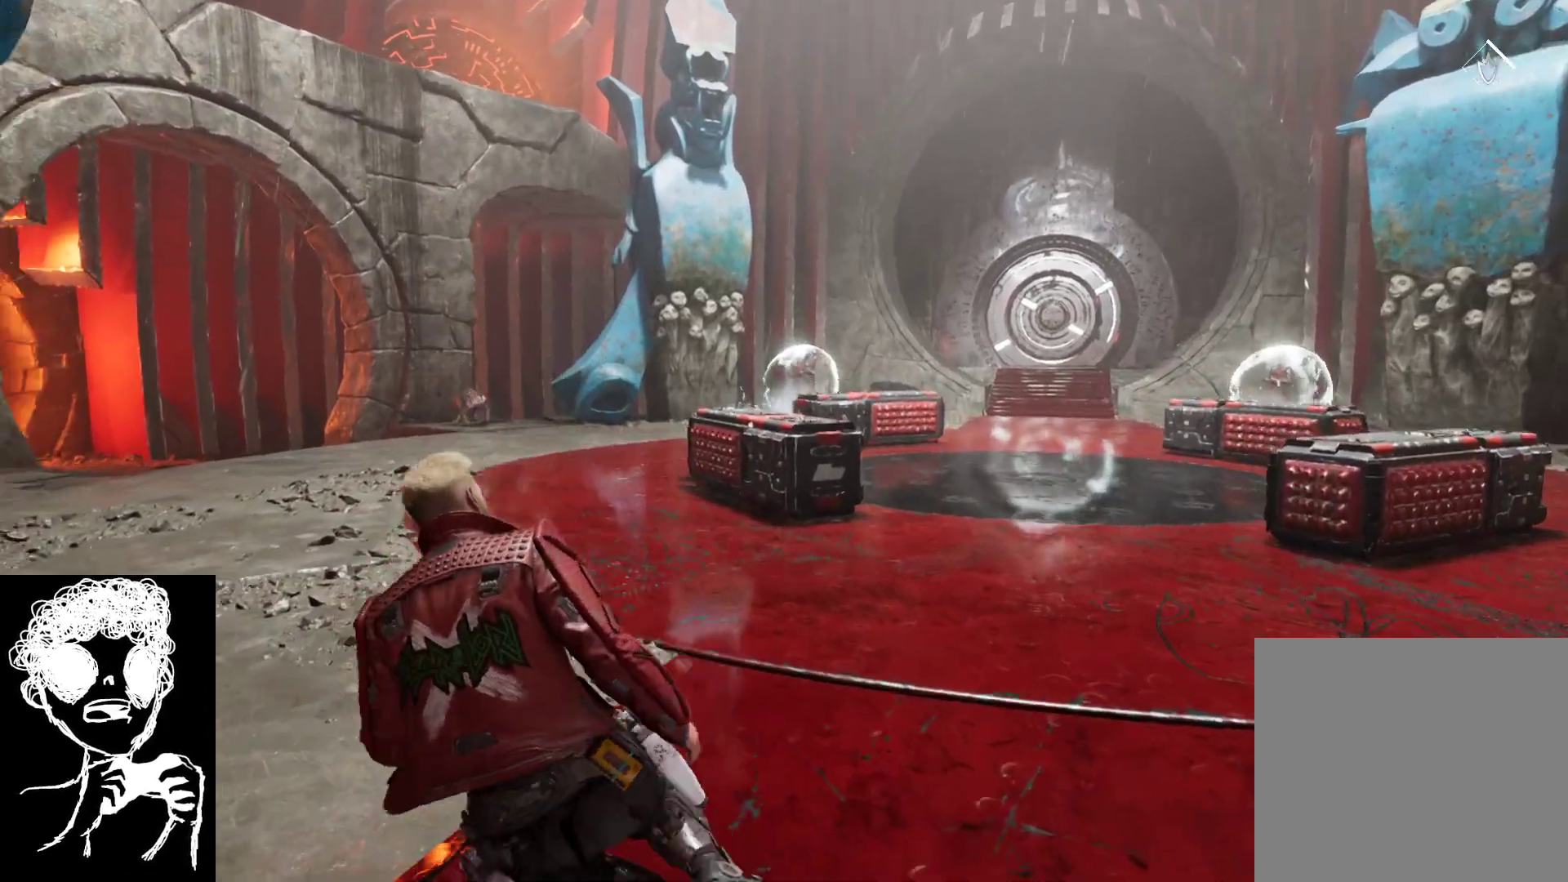
{"buttons": ["A"], "left_stick": "left", "right_stick": "center", "events": [[83, "right_stick", "center"], [200, "A", "down"], [317, "A", "up"], [433, "A", "down"]]}
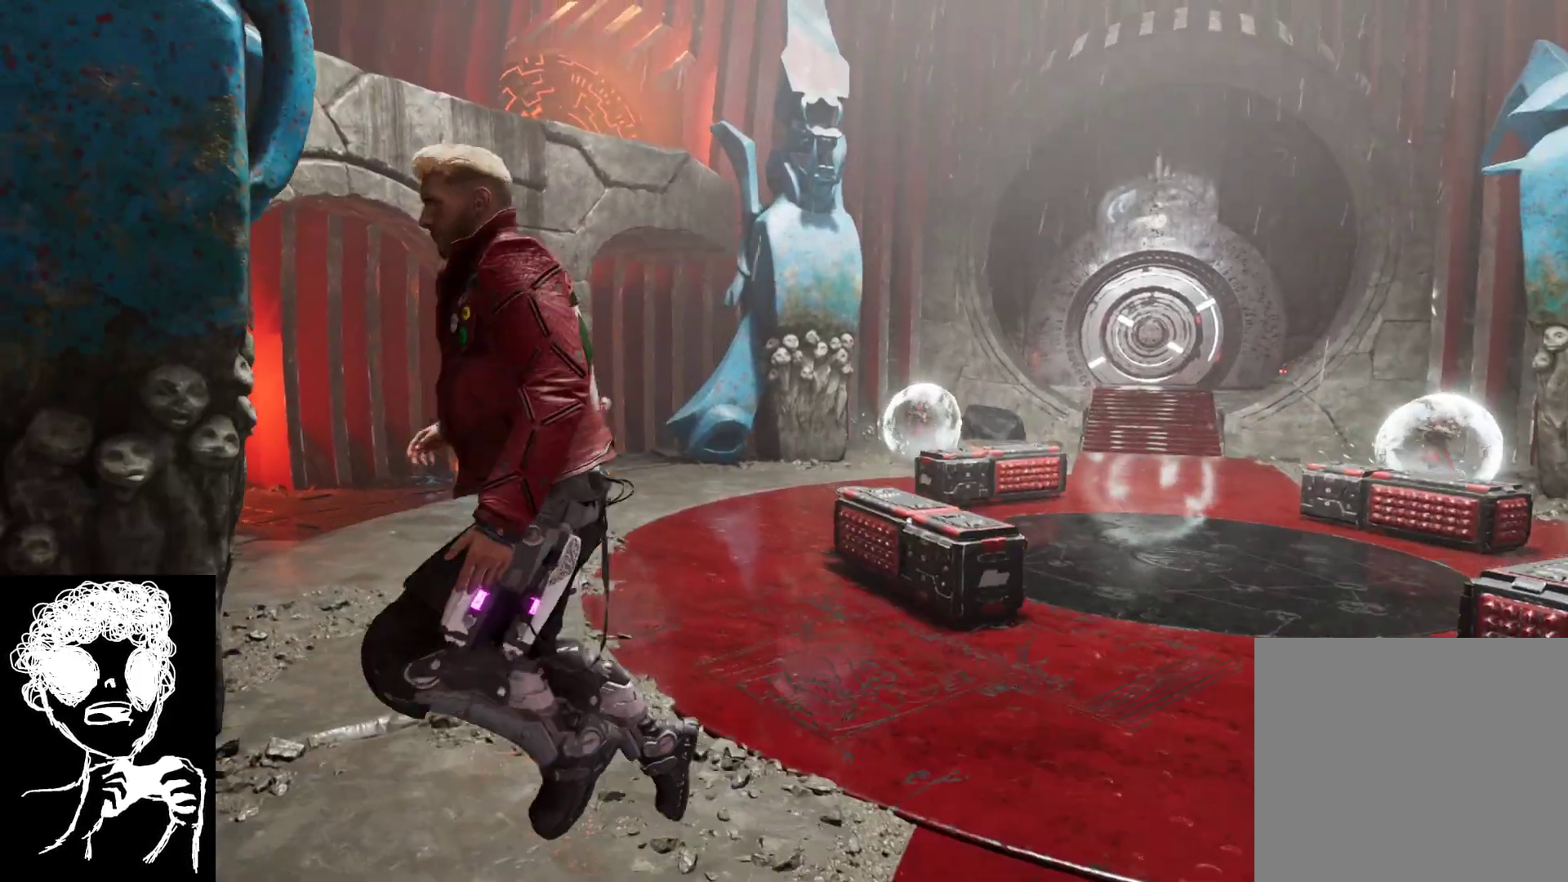
{"buttons": [], "left_stick": "up-left", "right_stick": "center", "events": [[83, "A", "up"], [233, "B", "down"], [383, "B", "up"], [417, "left_stick", "up-left"]]}
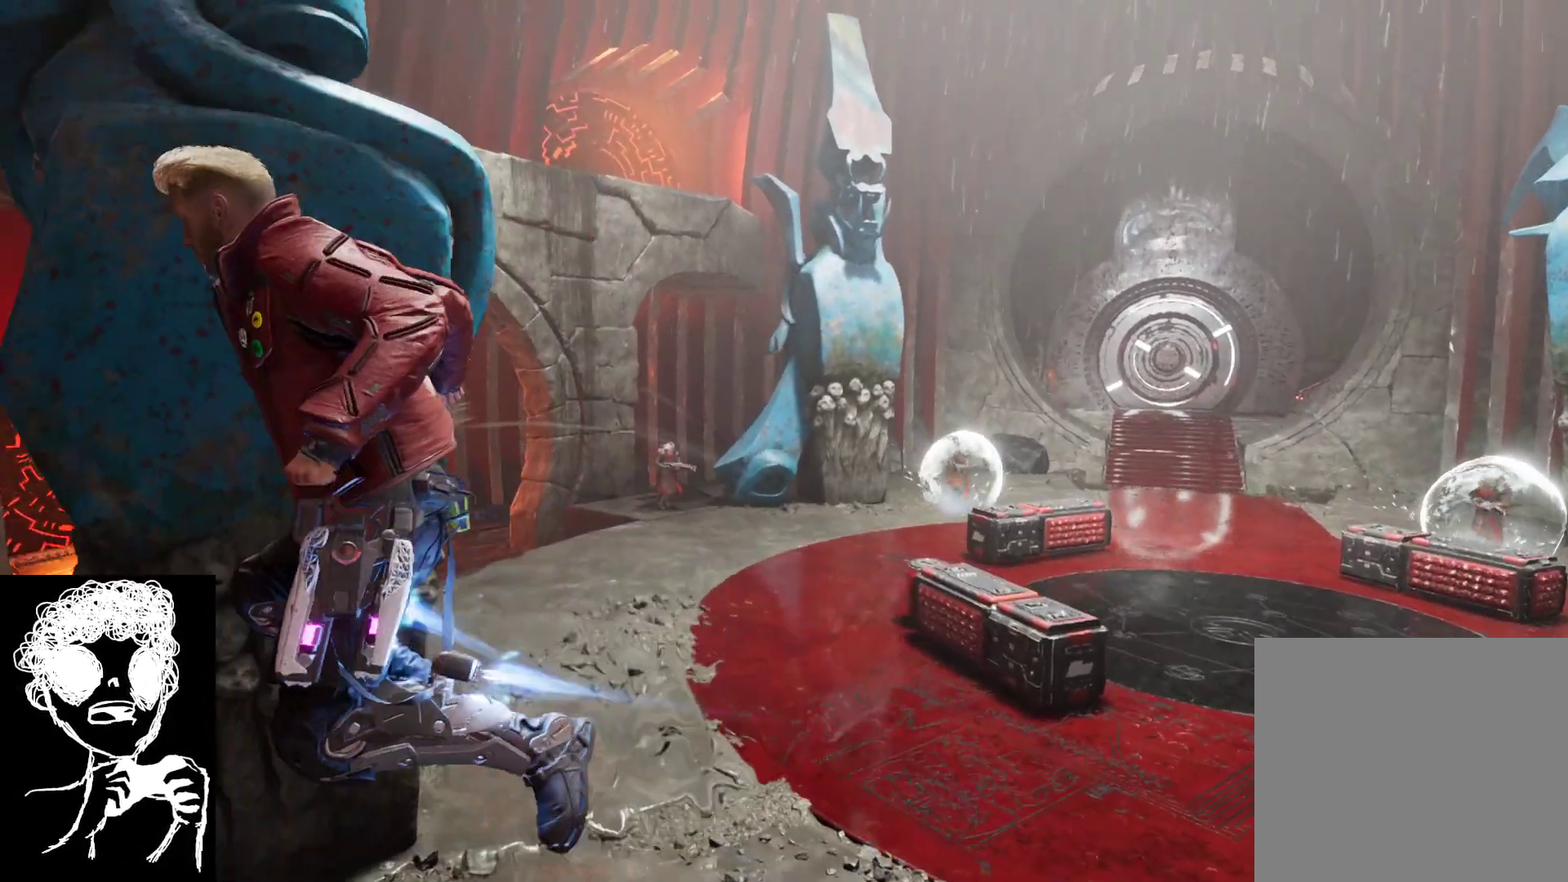
{"buttons": [], "left_stick": "up-left", "right_stick": "center", "events": [[83, "right_stick", "right"], [117, "left_stick", "up"], [233, "right_stick", "center"], [250, "left_stick", "up-left"]]}
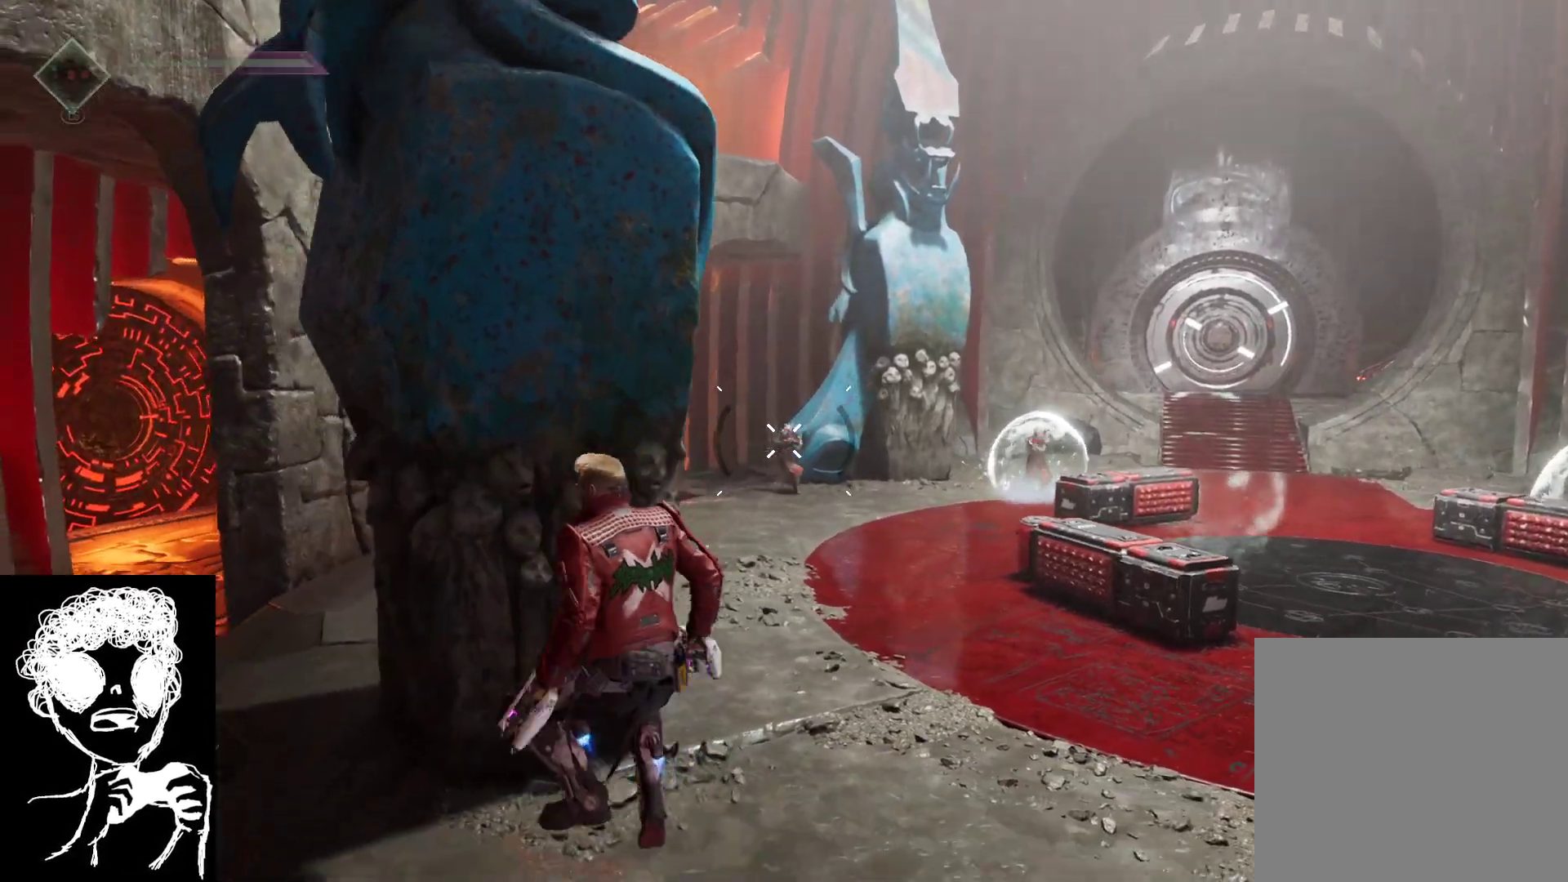
{"buttons": [], "left_stick": "up-left", "right_stick": "down-left", "events": [[450, "right_stick", "down-left"]]}
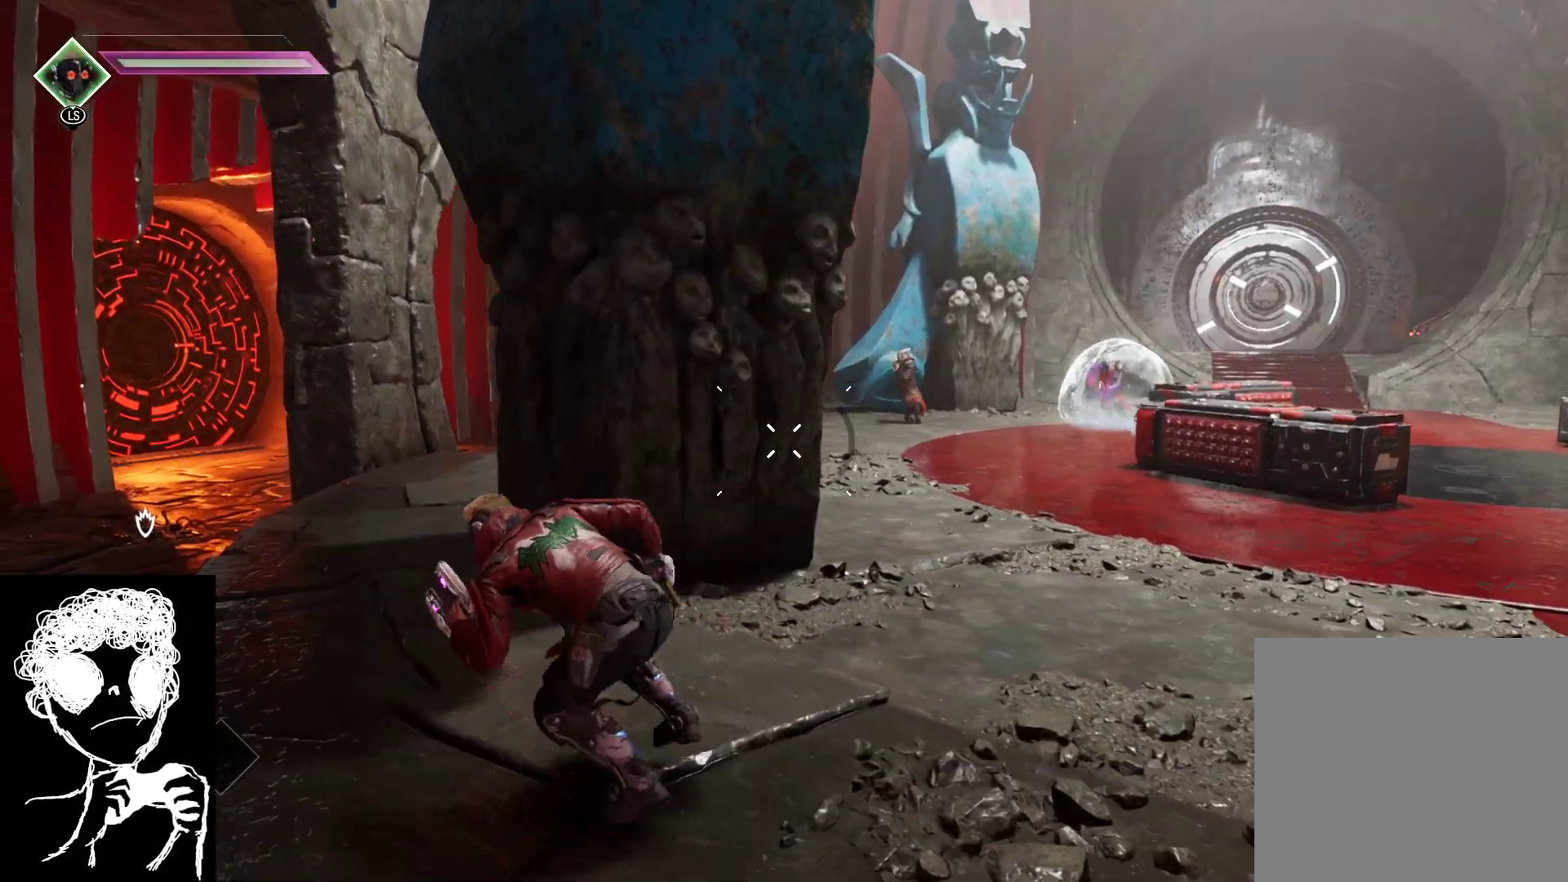
{"buttons": [], "left_stick": "up-left", "right_stick": "down", "events": [[250, "right_stick", "down-right"], [500, "right_stick", "down"]]}
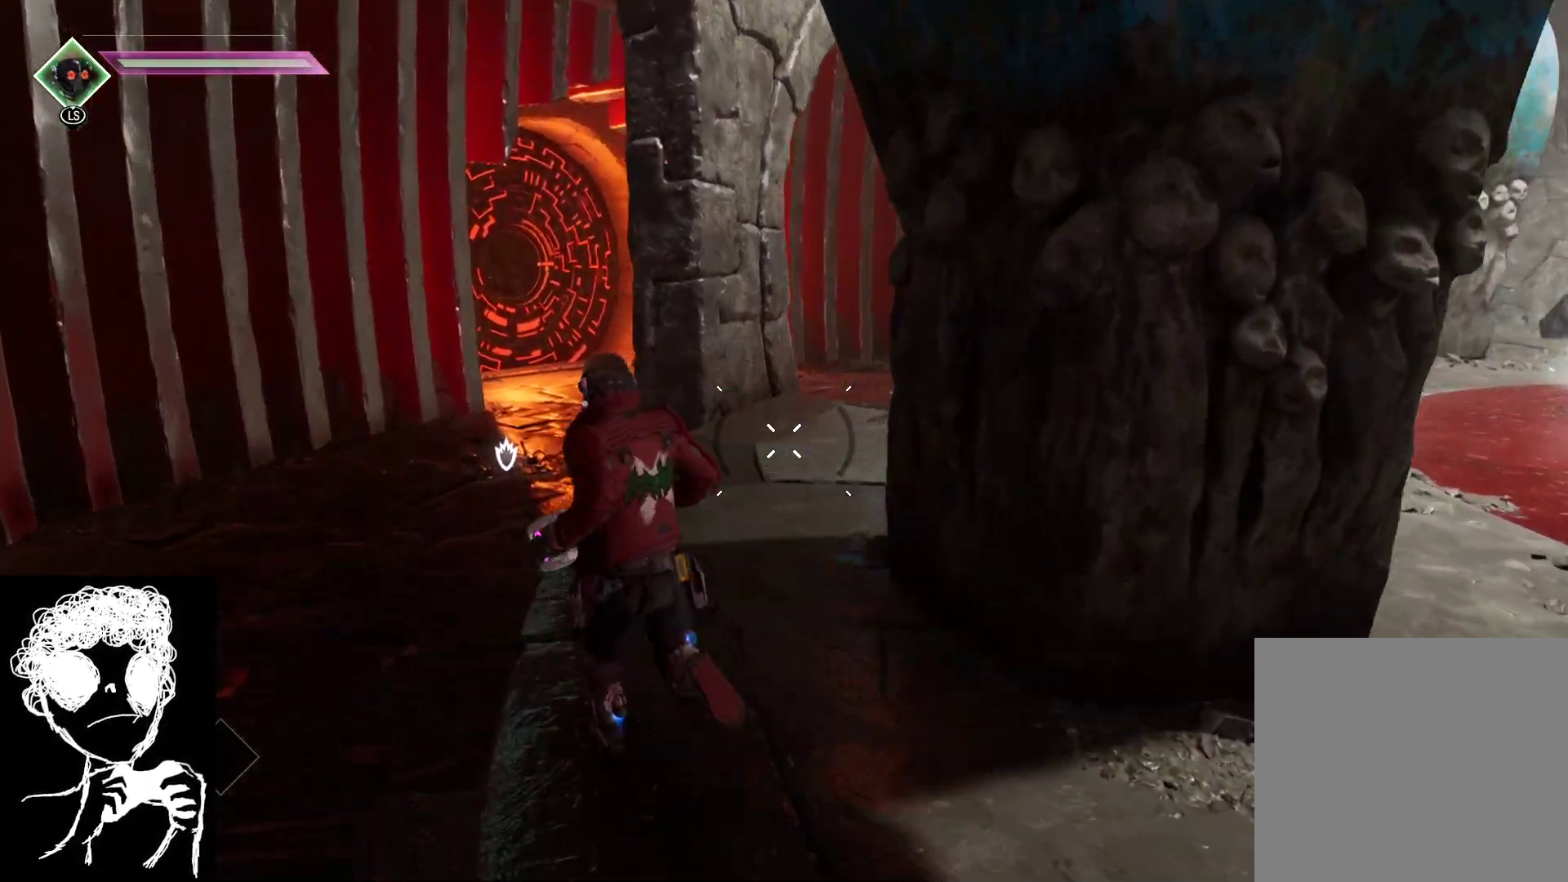
{"buttons": [], "left_stick": "up", "right_stick": "right", "events": [[17, "right_stick", "down-left"], [300, "right_stick", "center"], [383, "left_stick", "up"], [450, "right_stick", "right"]]}
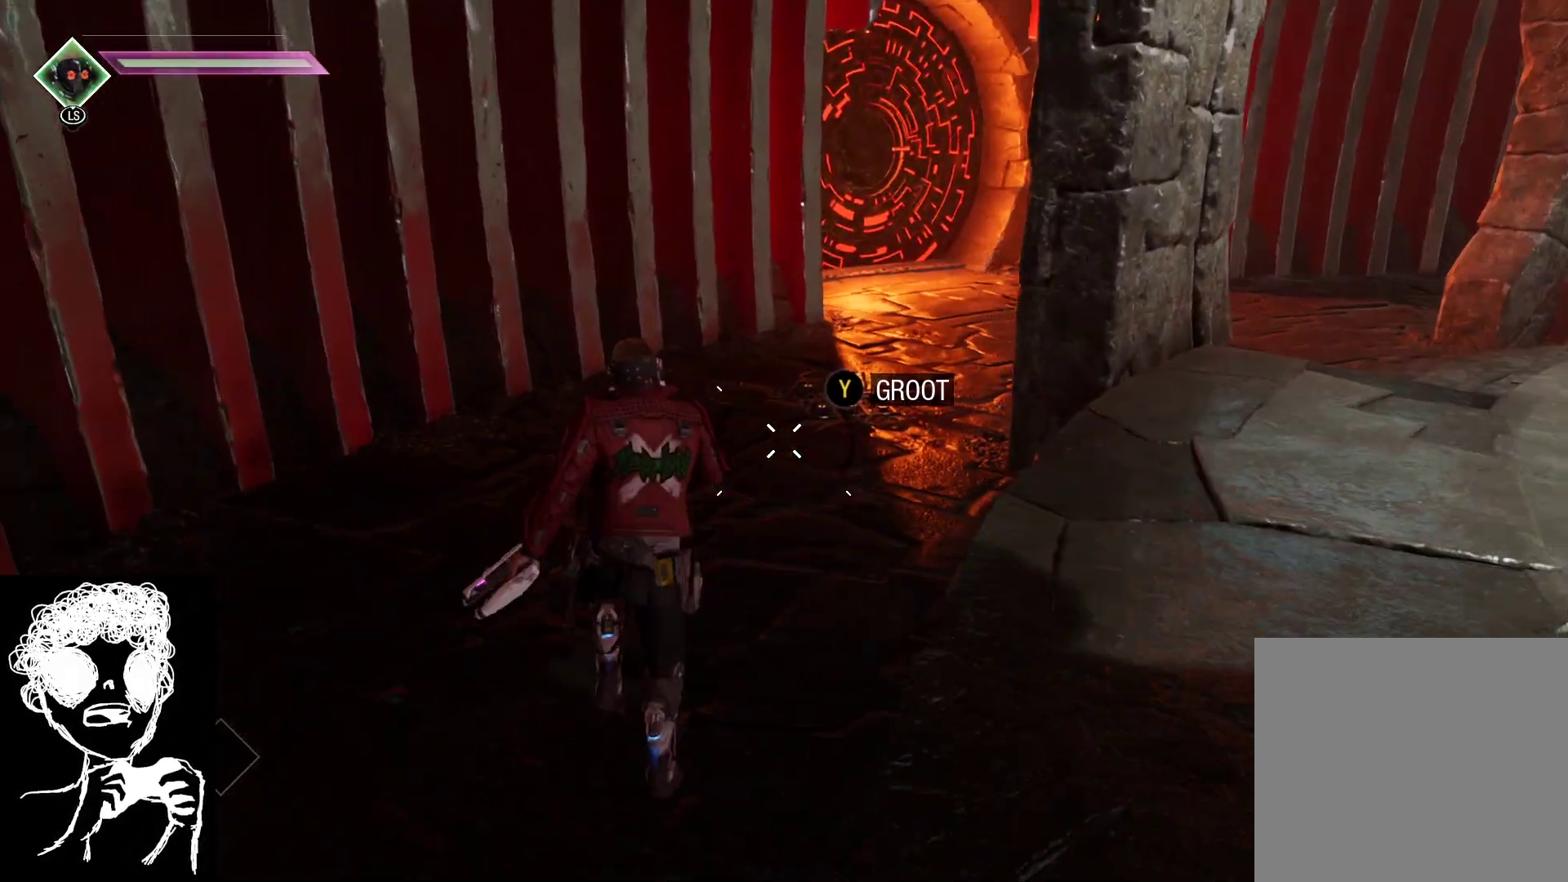
{"buttons": ["Y"], "left_stick": "up", "right_stick": "center", "events": [[167, "right_stick", "center"], [383, "Y", "down"]]}
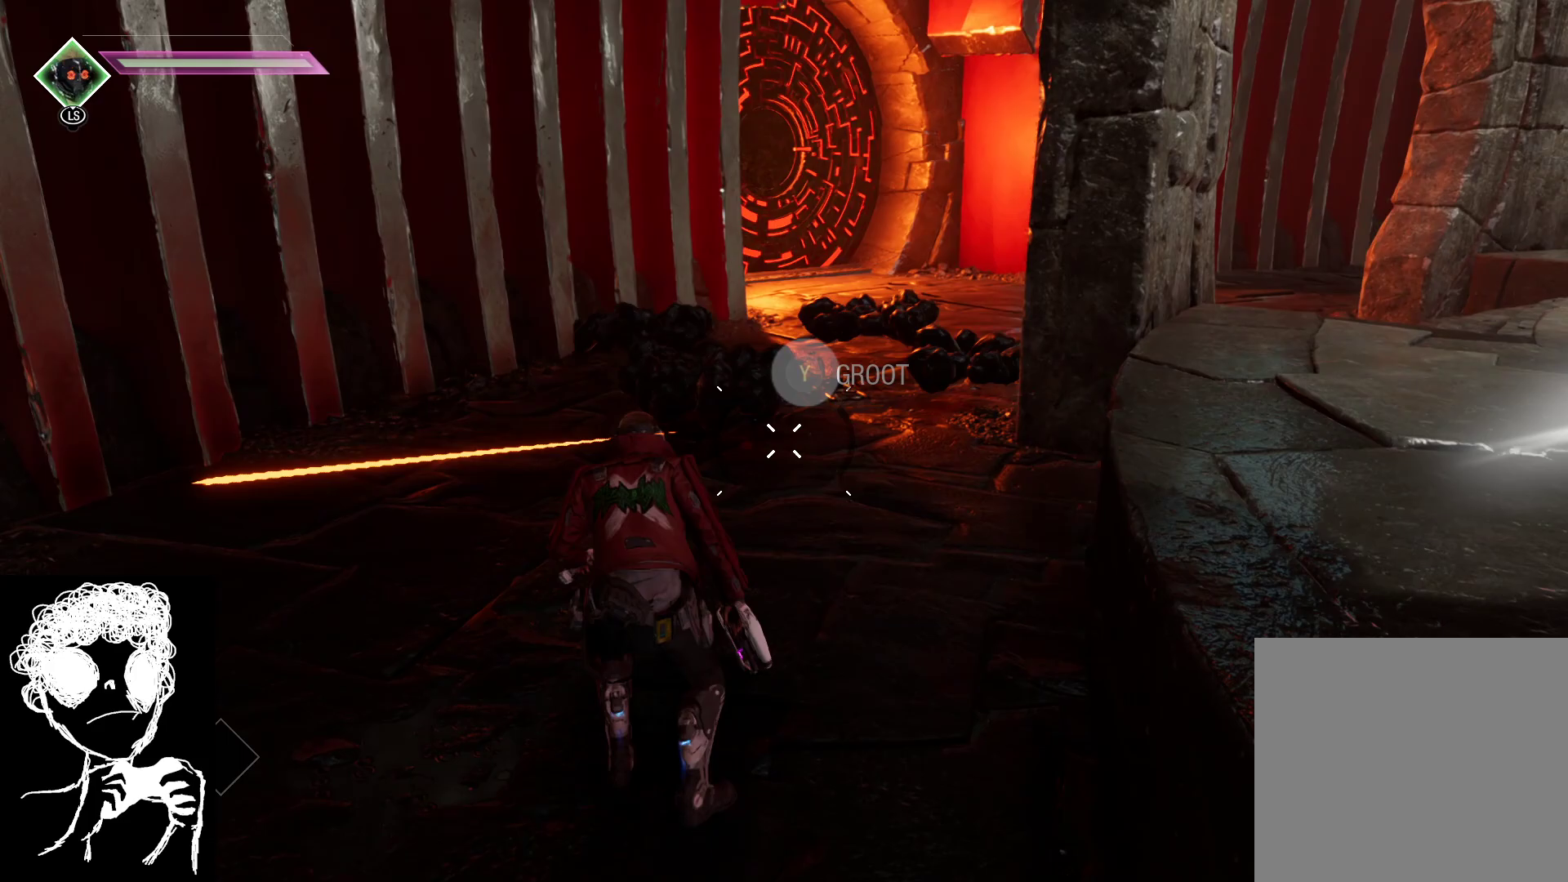
{"buttons": [], "left_stick": "down-right", "right_stick": "right", "events": [[233, "Y", "up"], [417, "right_stick", "right"], [433, "left_stick", "down-right"]]}
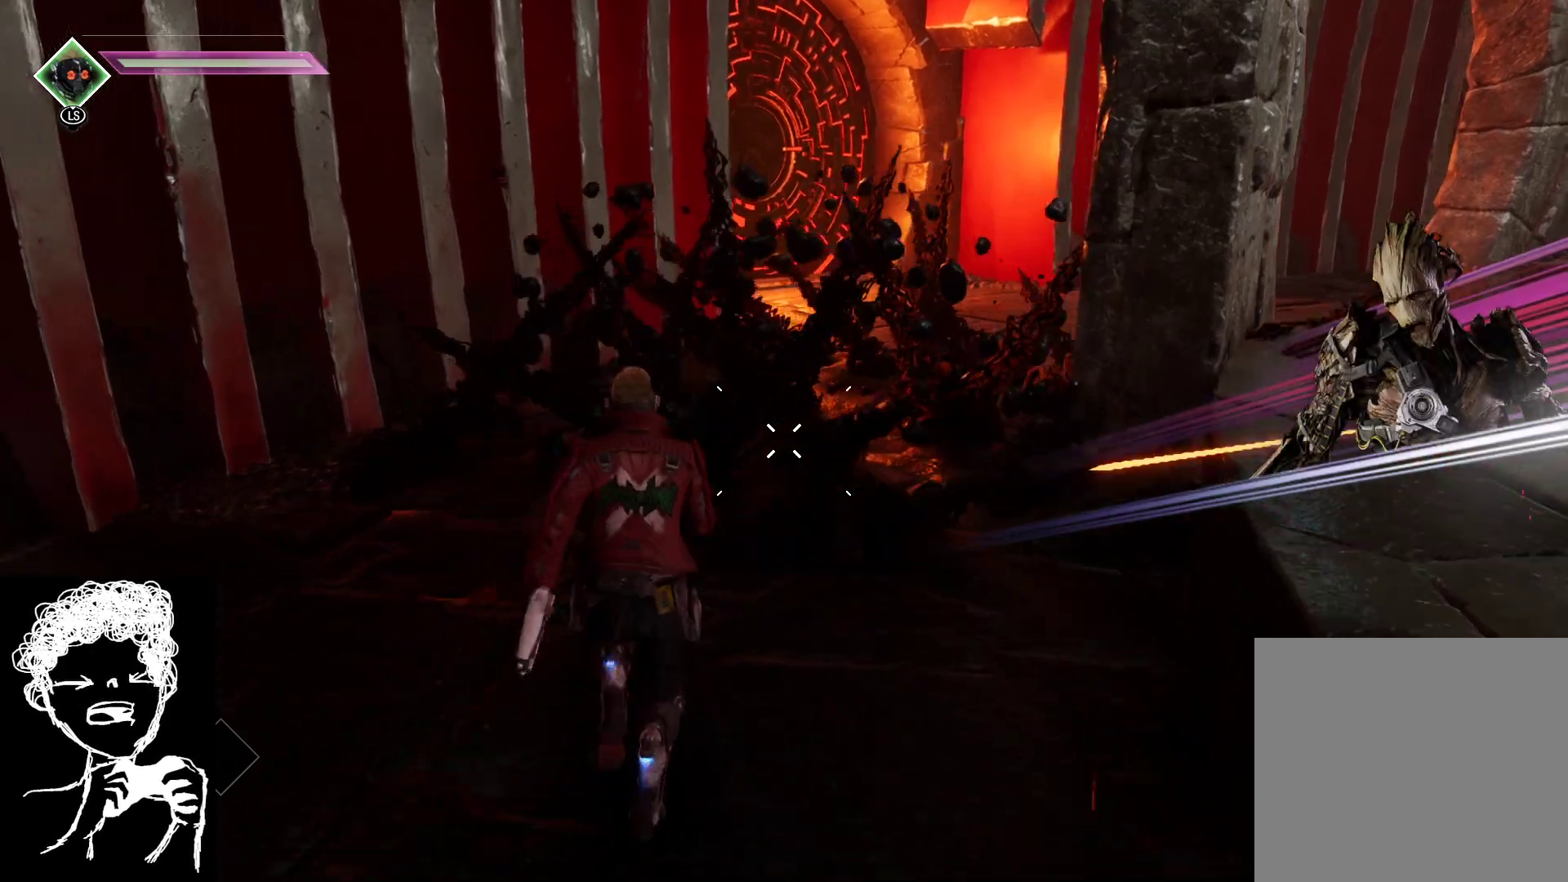
{"buttons": [], "left_stick": "down-right", "right_stick": "center", "events": [[150, "left_stick", "down"], [417, "left_stick", "down-right"], [500, "right_stick", "center"]]}
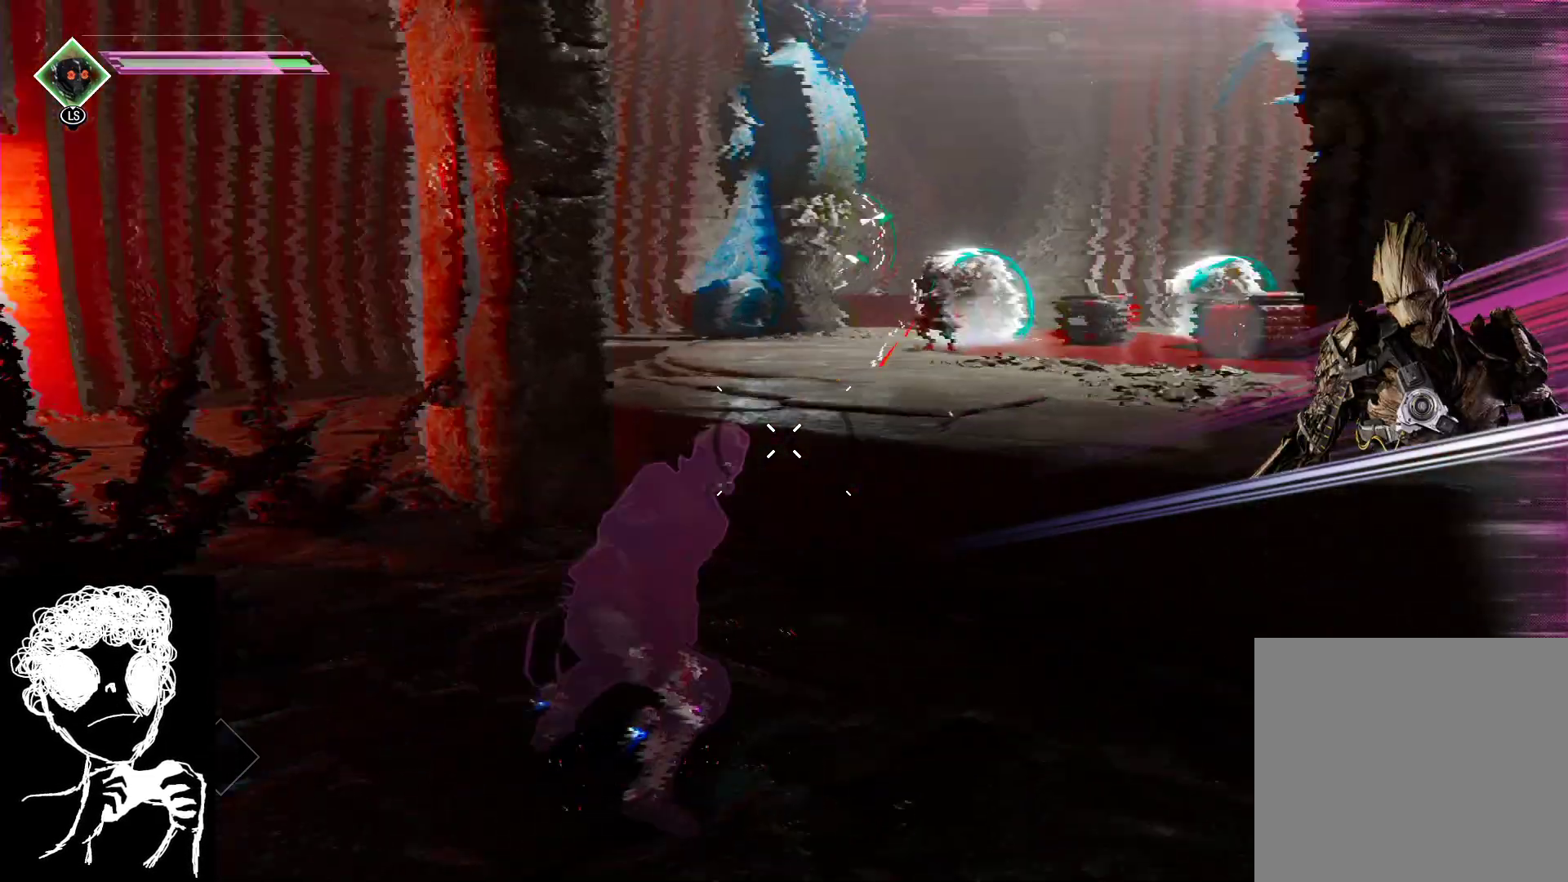
{"buttons": [], "left_stick": "up", "right_stick": "center", "events": [[67, "left_stick", "right"], [100, "B", "down"], [217, "B", "up"], [217, "left_stick", "up-right"], [367, "A", "down"], [450, "left_stick", "up"], [467, "A", "up"]]}
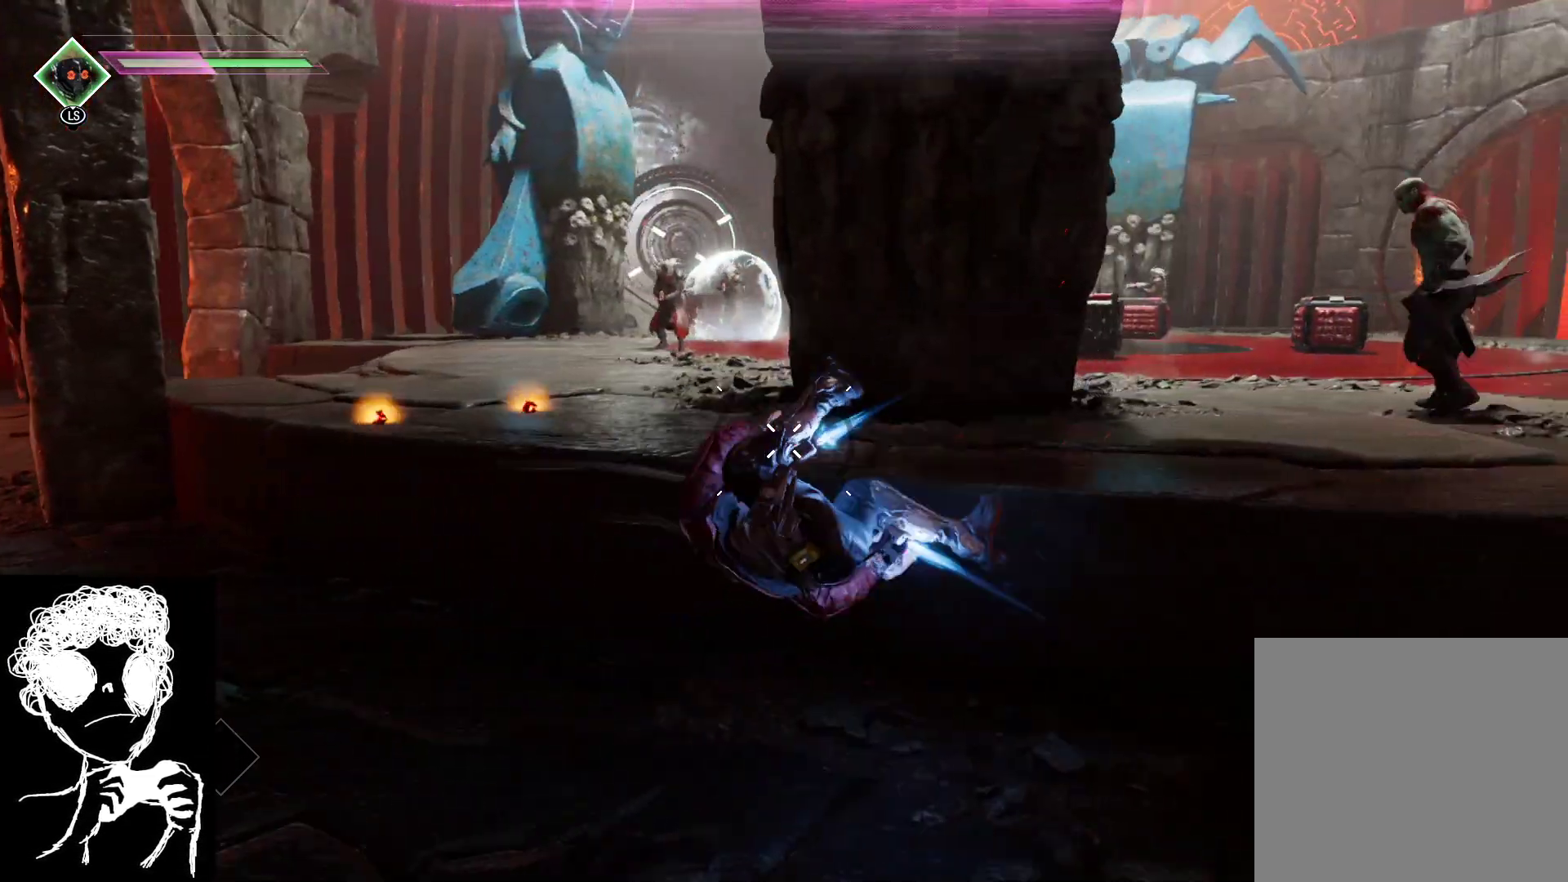
{"buttons": [], "left_stick": "up-right", "right_stick": "center", "events": [[133, "left_stick", "up-right"], [300, "A", "down"], [433, "A", "up"]]}
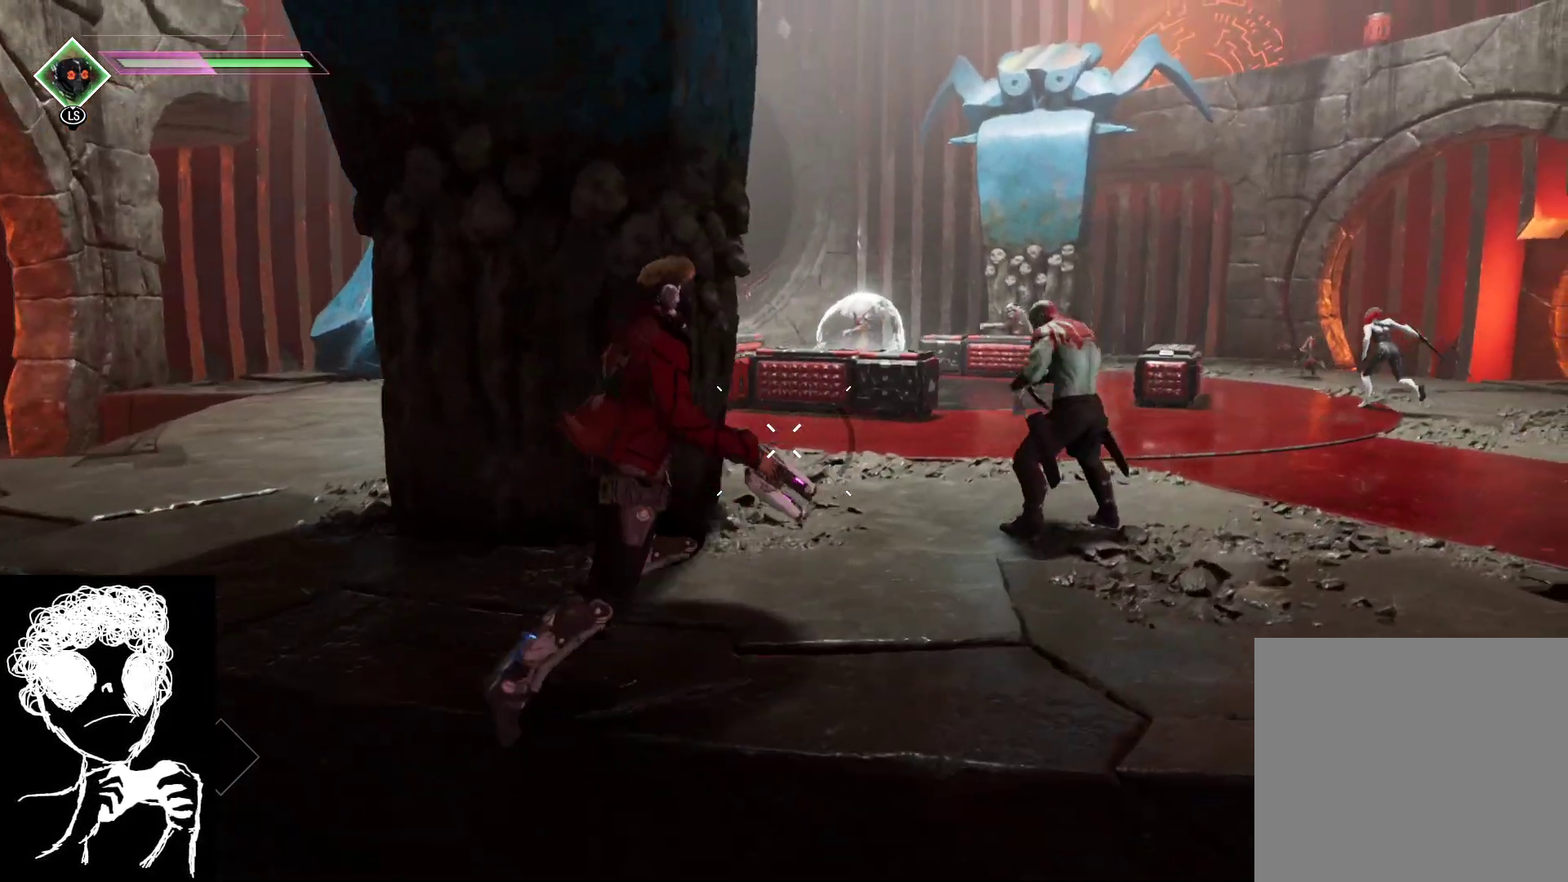
{"buttons": ["L2", "R2"], "left_stick": "up-right", "right_stick": "up", "events": [[150, "right_stick", "left"], [283, "L2", "down"], [383, "R2", "down"], [433, "right_stick", "up"]]}
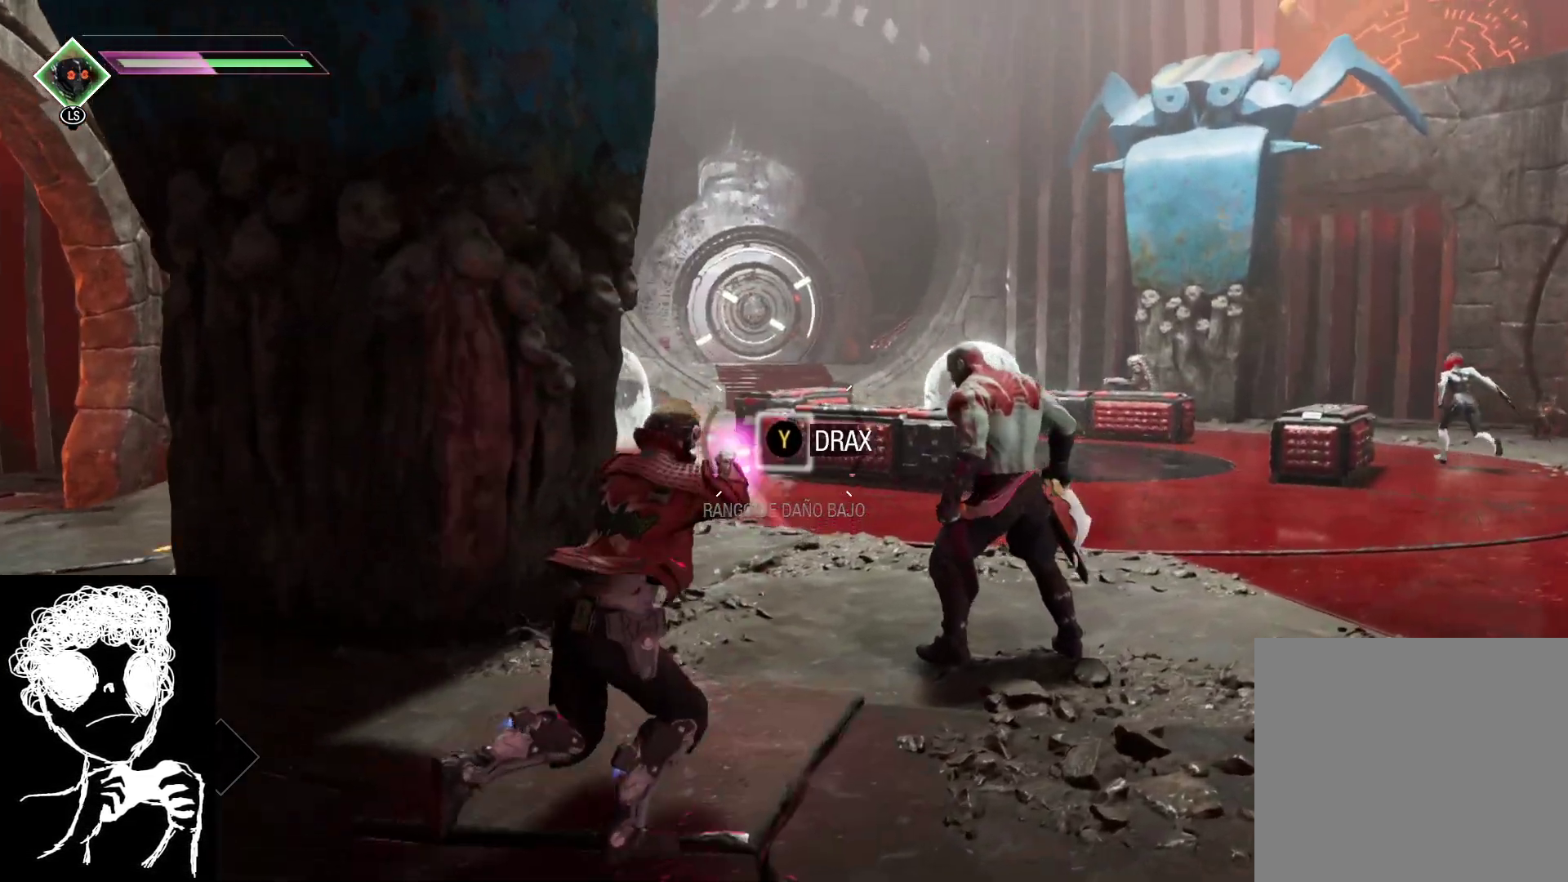
{"buttons": ["L2", "R2"], "left_stick": "down-left", "right_stick": "left", "events": [[83, "left_stick", "down"], [117, "right_stick", "center"], [183, "right_stick", "down-left"], [283, "right_stick", "center"], [367, "right_stick", "down-left"], [450, "left_stick", "down-left"], [500, "right_stick", "left"]]}
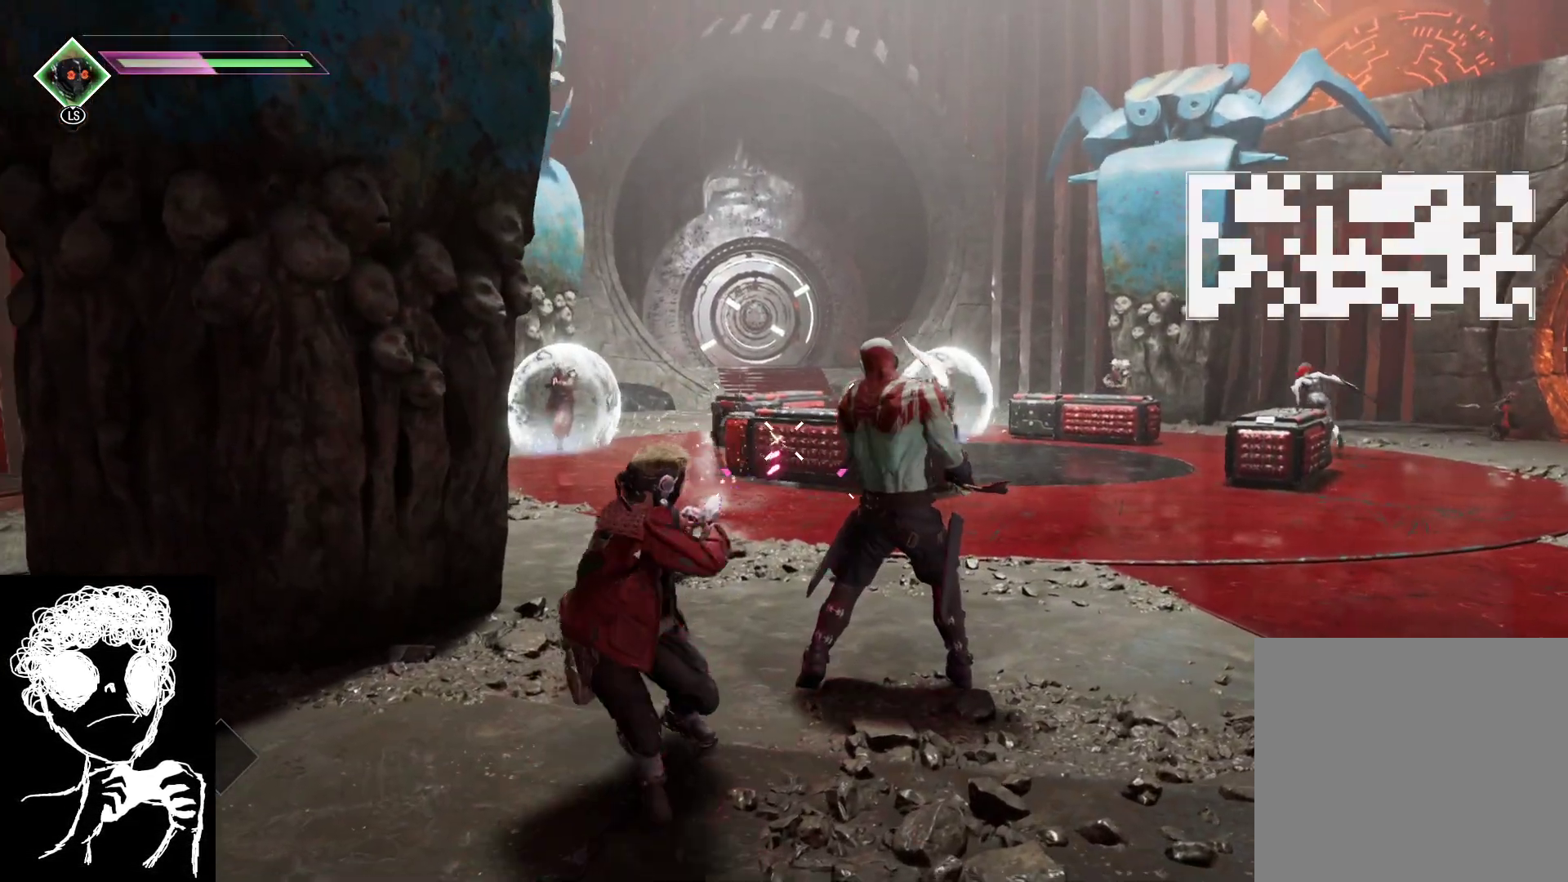
{"buttons": [], "left_stick": "right", "right_stick": "center", "events": [[100, "left_stick", "up-left"], [167, "R2", "up"], [233, "right_stick", "center"], [383, "left_stick", "right"], [400, "L2", "up"]]}
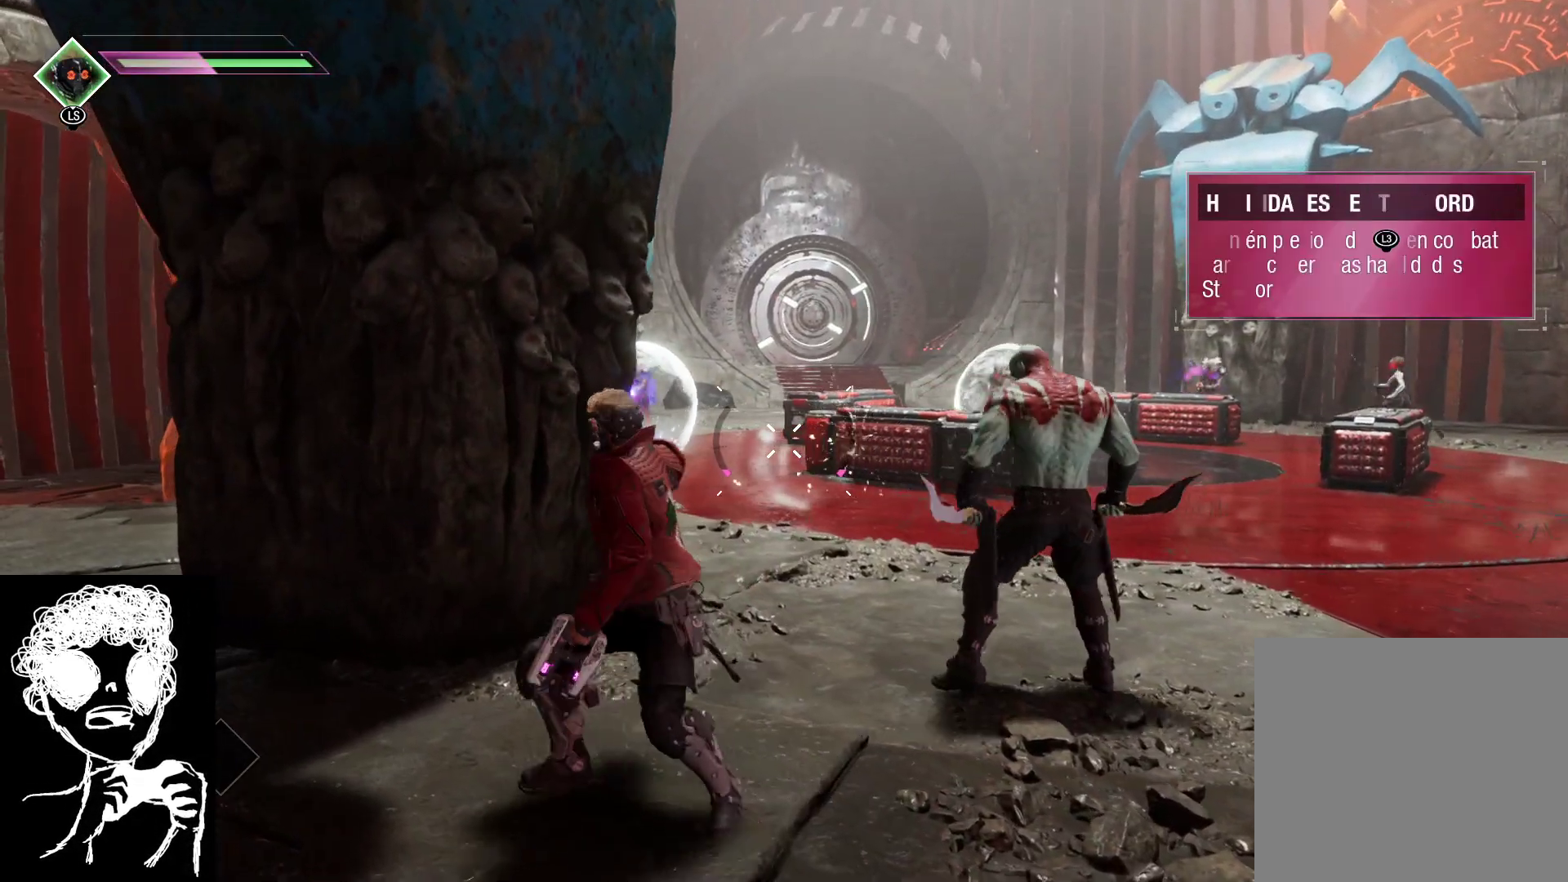
{"buttons": [], "left_stick": "down-right", "right_stick": "center", "events": [[17, "Y", "down"], [67, "left_stick", "down"], [117, "Y", "up"], [200, "Y", "down"], [300, "Y", "up"], [417, "left_stick", "down-right"]]}
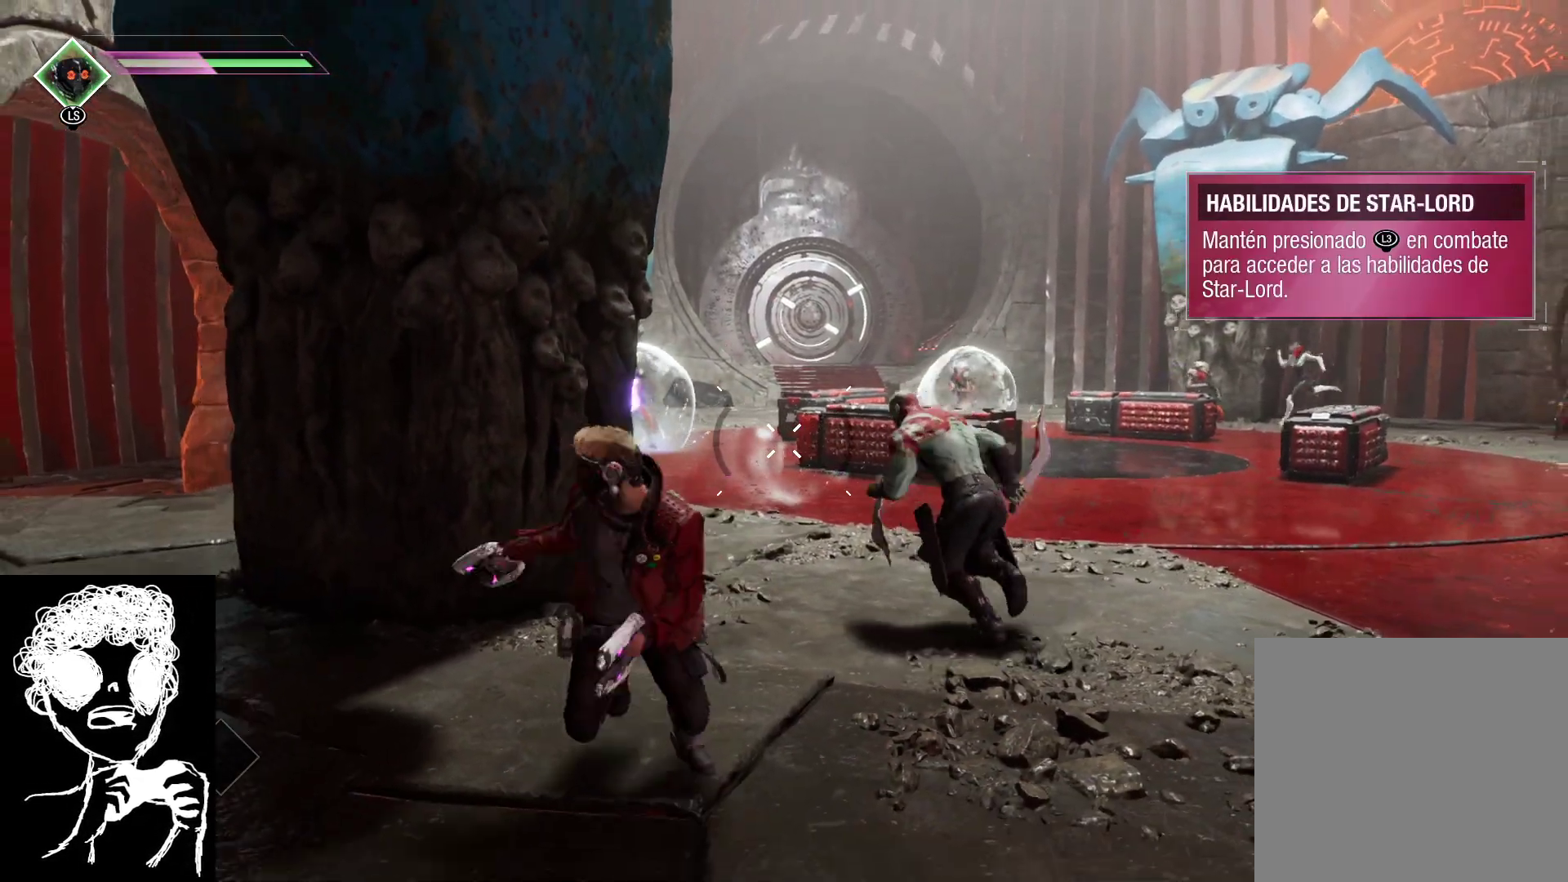
{"buttons": ["L2", "R2"], "left_stick": "up", "right_stick": "center", "events": [[50, "left_stick", "down-left"], [83, "right_stick", "right"], [200, "left_stick", "up-left"], [200, "right_stick", "center"], [300, "L2", "down"], [367, "R2", "down"], [417, "left_stick", "up"]]}
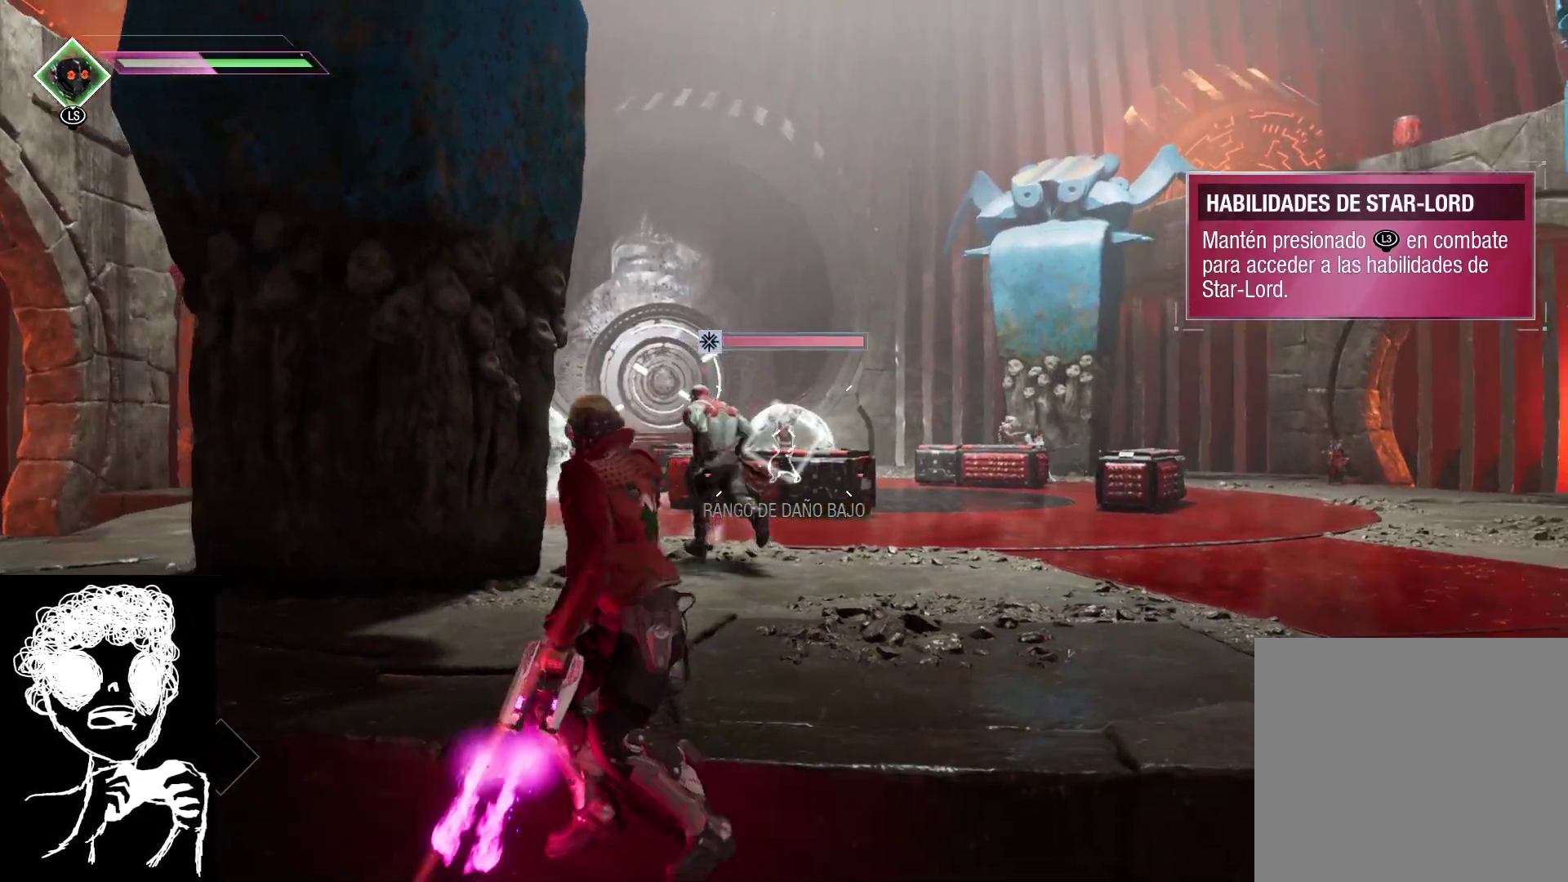
{"buttons": ["L2"], "left_stick": "left", "right_stick": "down-left", "events": [[17, "right_stick", "right"], [67, "left_stick", "down-left"], [133, "right_stick", "down-left"], [300, "left_stick", "left"], [450, "R2", "up"]]}
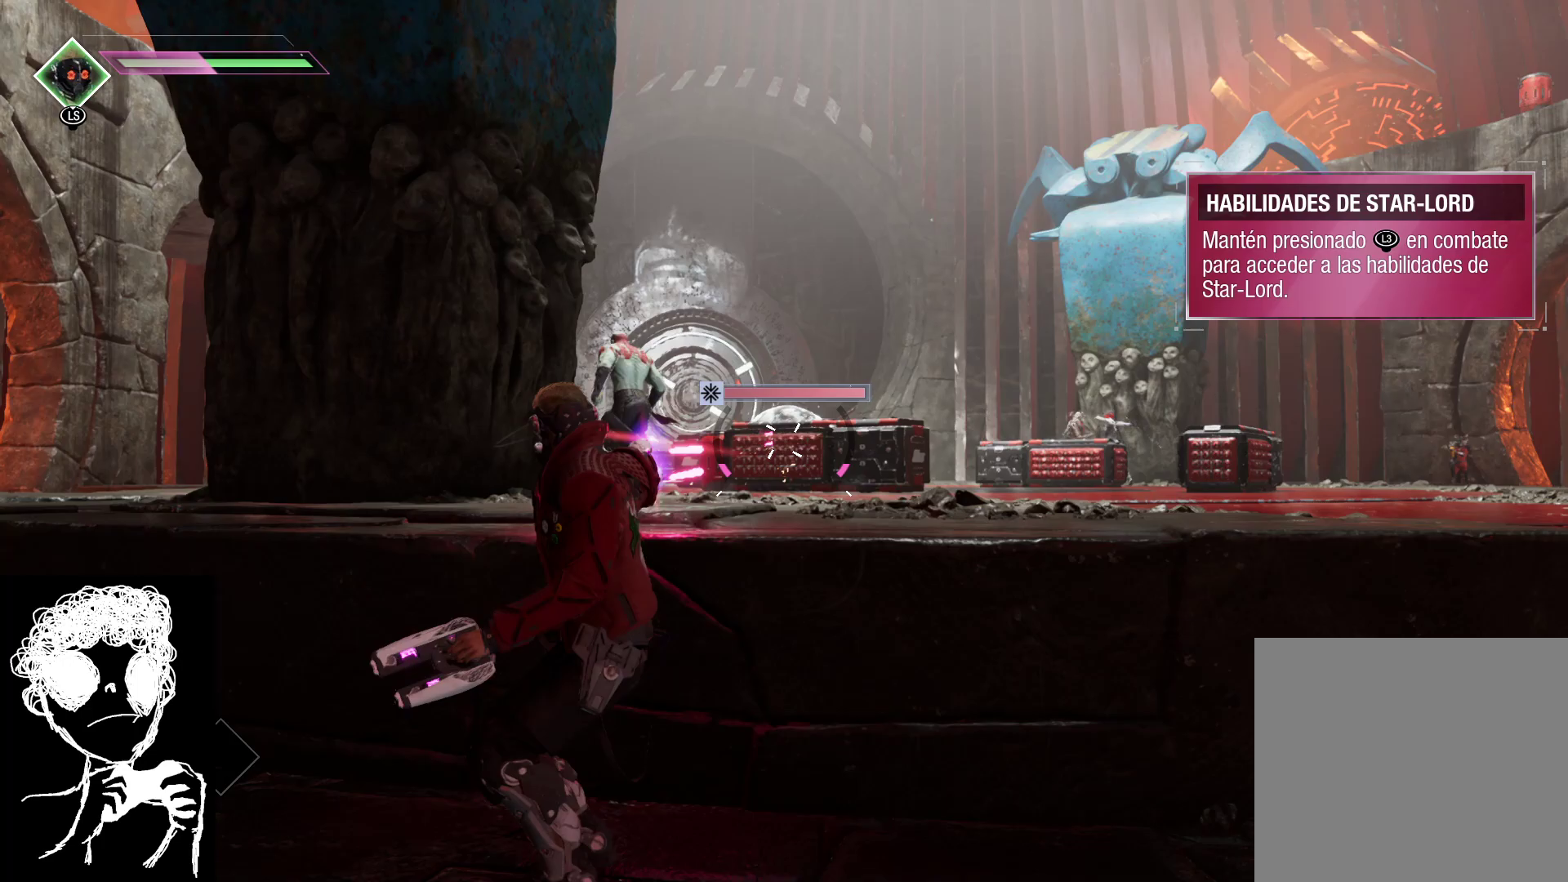
{"buttons": ["L2", "R2"], "left_stick": "center", "right_stick": "right", "events": [[167, "R2", "down"], [183, "left_stick", "up-left"], [300, "right_stick", "center"], [350, "left_stick", "up-right"], [350, "right_stick", "right"], [500, "left_stick", "center"]]}
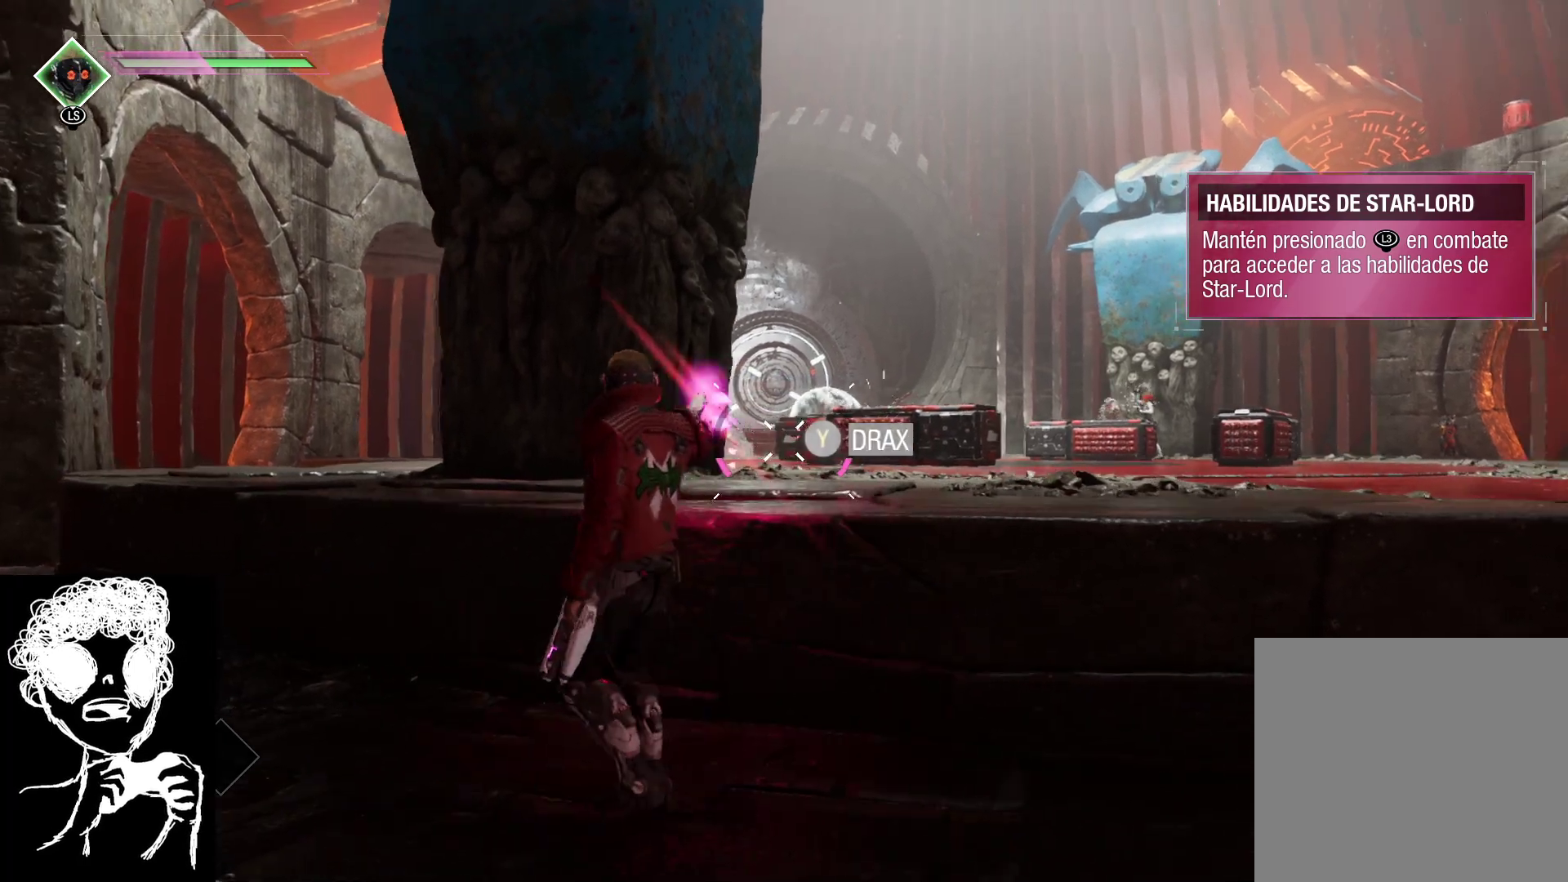
{"buttons": ["L2", "R2"], "left_stick": "right", "right_stick": "right", "events": [[33, "right_stick", "center"], [350, "right_stick", "right"], [417, "left_stick", "right"]]}
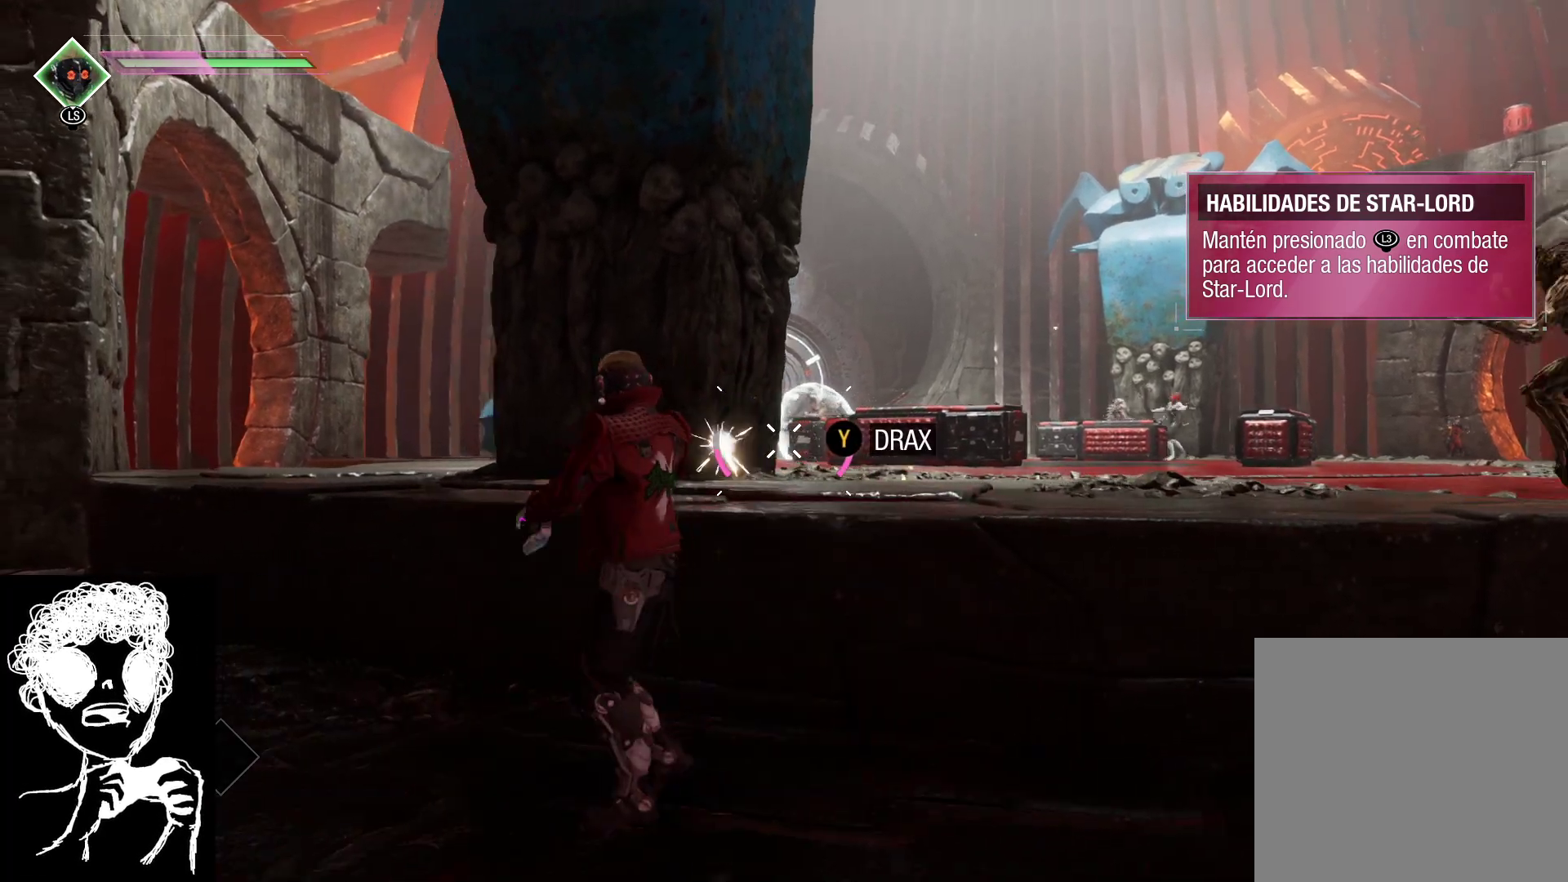
{"buttons": ["L2", "R2"], "left_stick": "center", "right_stick": "left", "events": [[50, "right_stick", "center"], [100, "left_stick", "center"], [183, "right_stick", "right"], [233, "left_stick", "down-right"], [317, "right_stick", "center"], [350, "left_stick", "center"], [400, "right_stick", "left"]]}
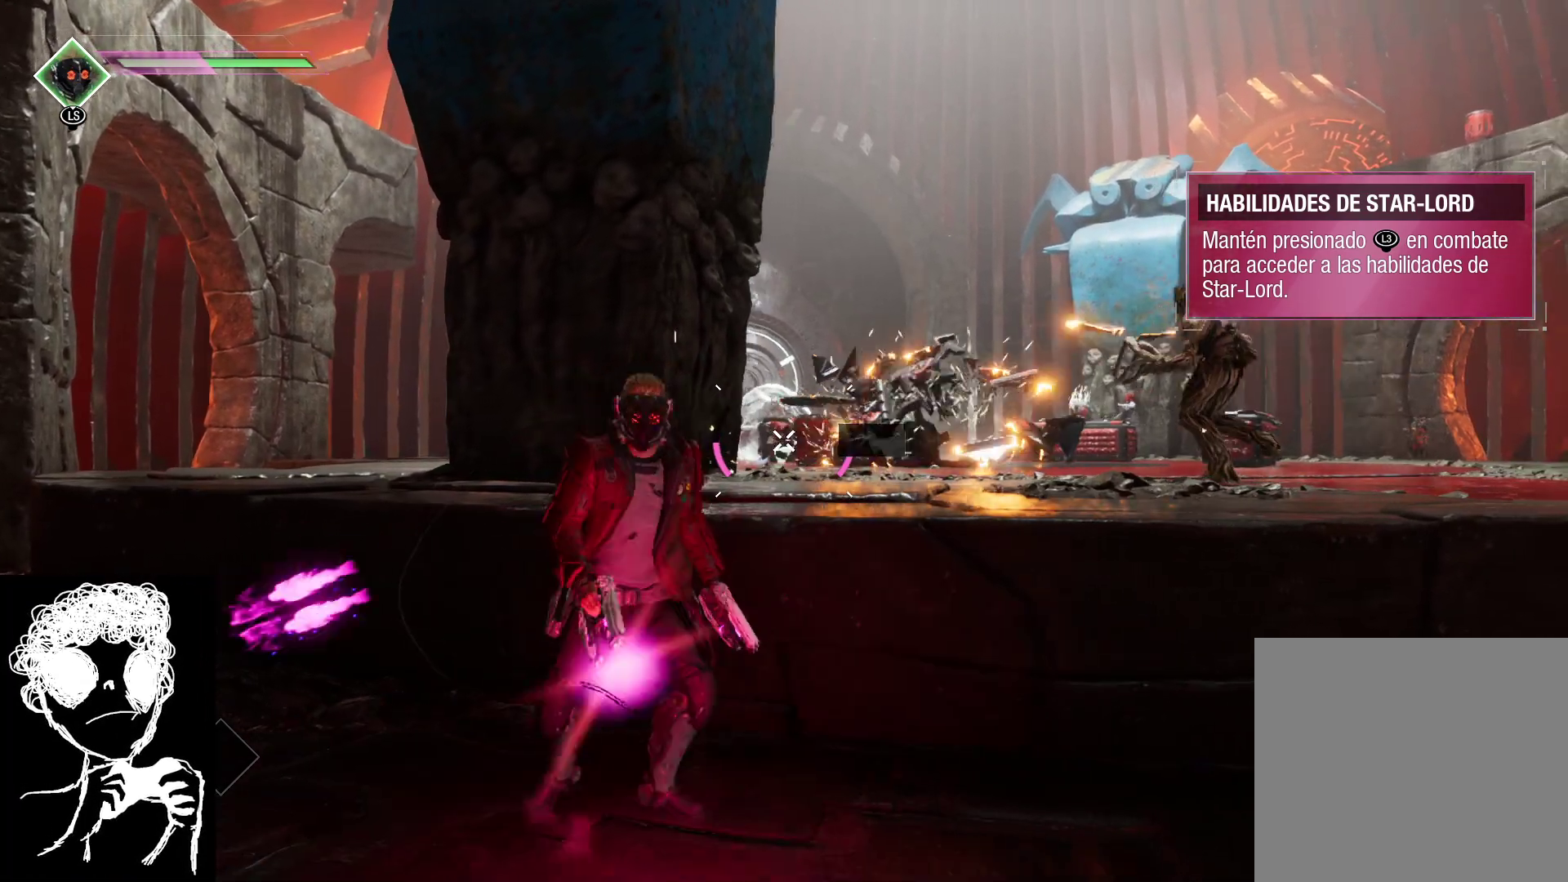
{"buttons": ["Y", "L2", "R2"], "left_stick": "center", "right_stick": "center", "events": [[133, "right_stick", "center"], [200, "R2", "up"], [300, "Y", "down"], [317, "Y", "up"], [417, "R2", "down"], [483, "Y", "down"]]}
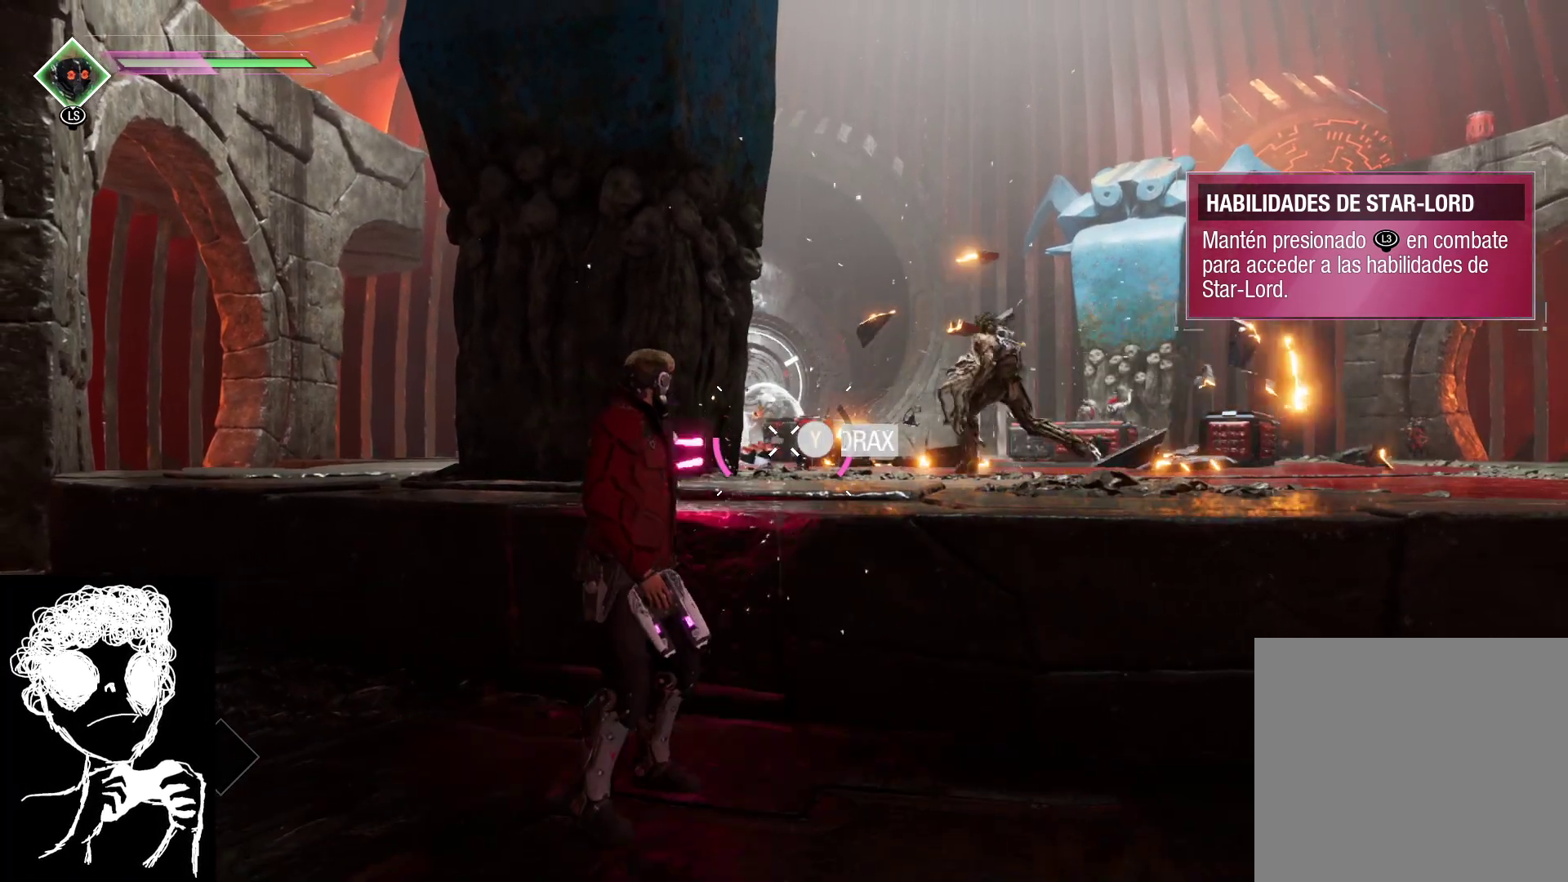
{"buttons": [], "left_stick": "center", "right_stick": "center", "events": [[33, "R2", "up"], [67, "L2", "up"], [100, "Y", "up"], [200, "Y", "down"], [300, "Y", "up"], [367, "Y", "down"], [483, "Y", "up"]]}
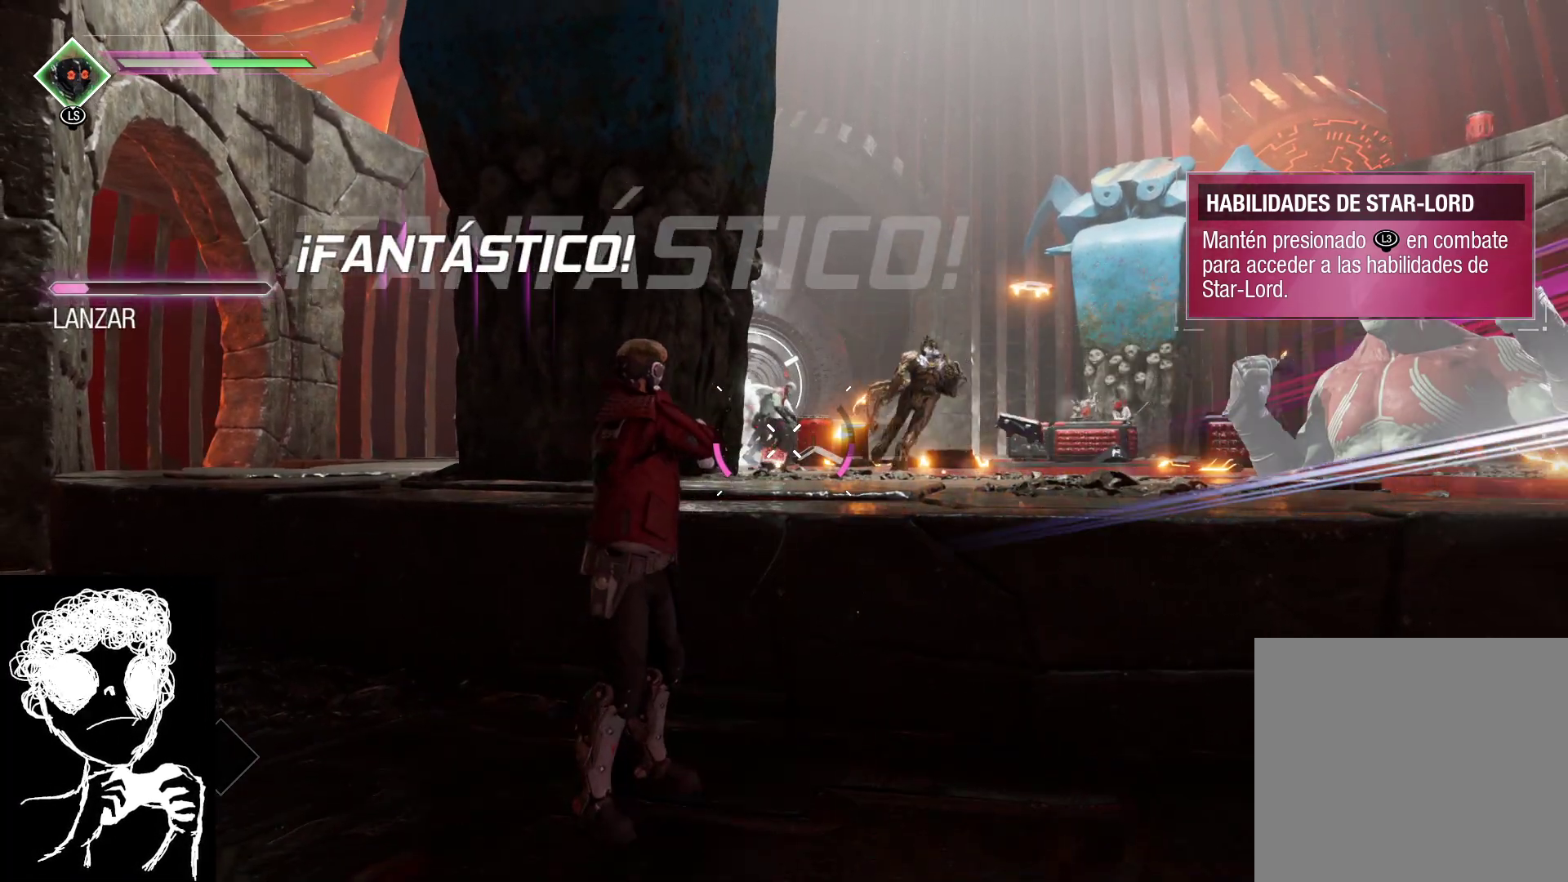
{"buttons": [], "left_stick": "up-right", "right_stick": "center", "events": [[50, "left_stick", "down-right"], [250, "A", "down"], [383, "A", "up"], [417, "left_stick", "up-right"]]}